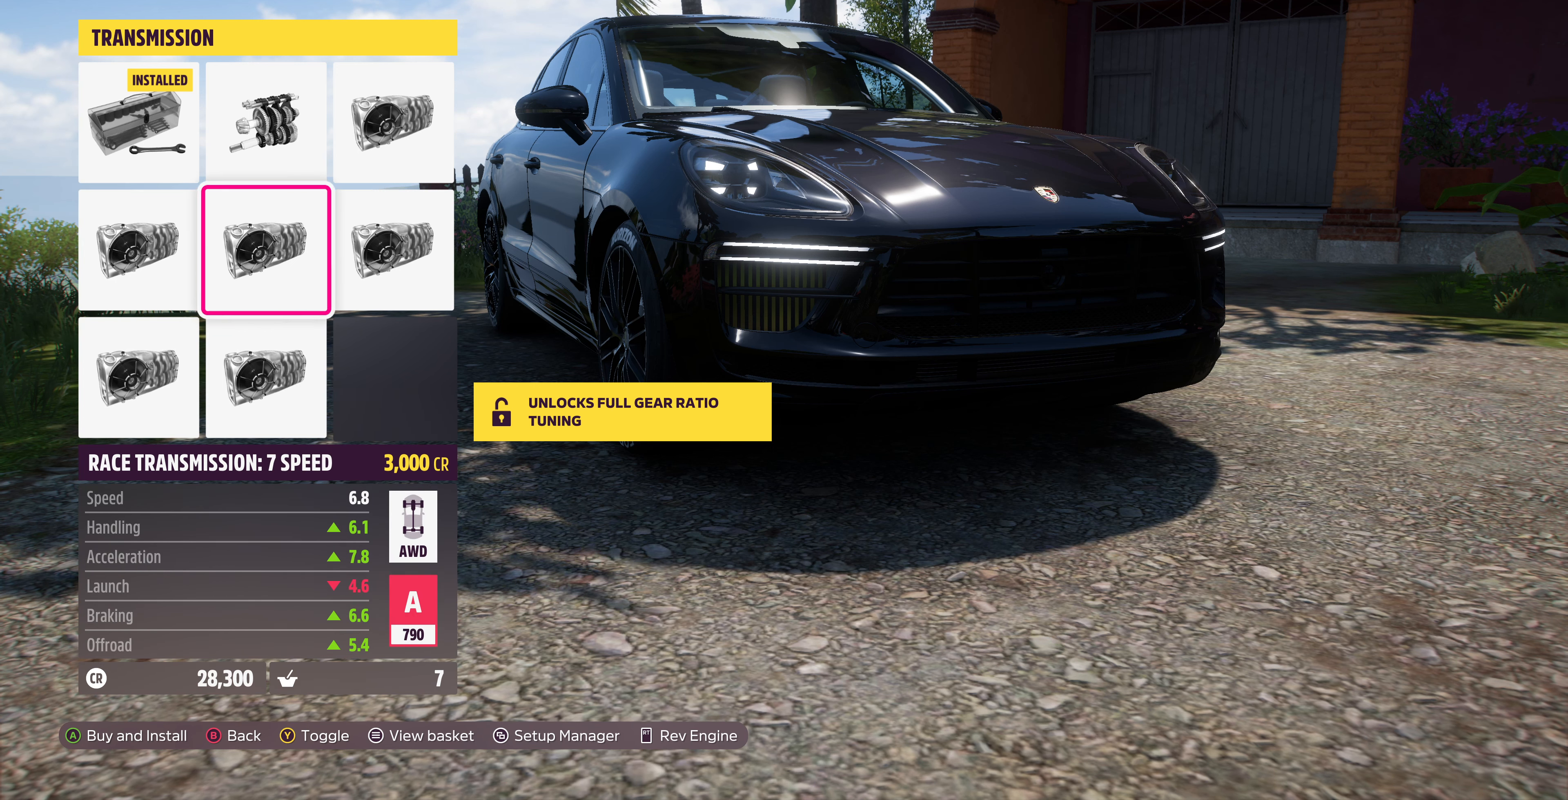
Gameplay with a controller (PlayStation layout); each line is a JSON object with the inputs held at the frame after it. "events" lists button and stick changes between this image and that frame as [ms after this image, input, new state], when the widget could be followed in between.
{"buttons": [], "left_stick": "center", "right_stick": "center", "events": [[66, "DPAD_RIGHT", "up"], [300, "DPAD_UP", "down"], [366, "DPAD_UP", "up"]]}
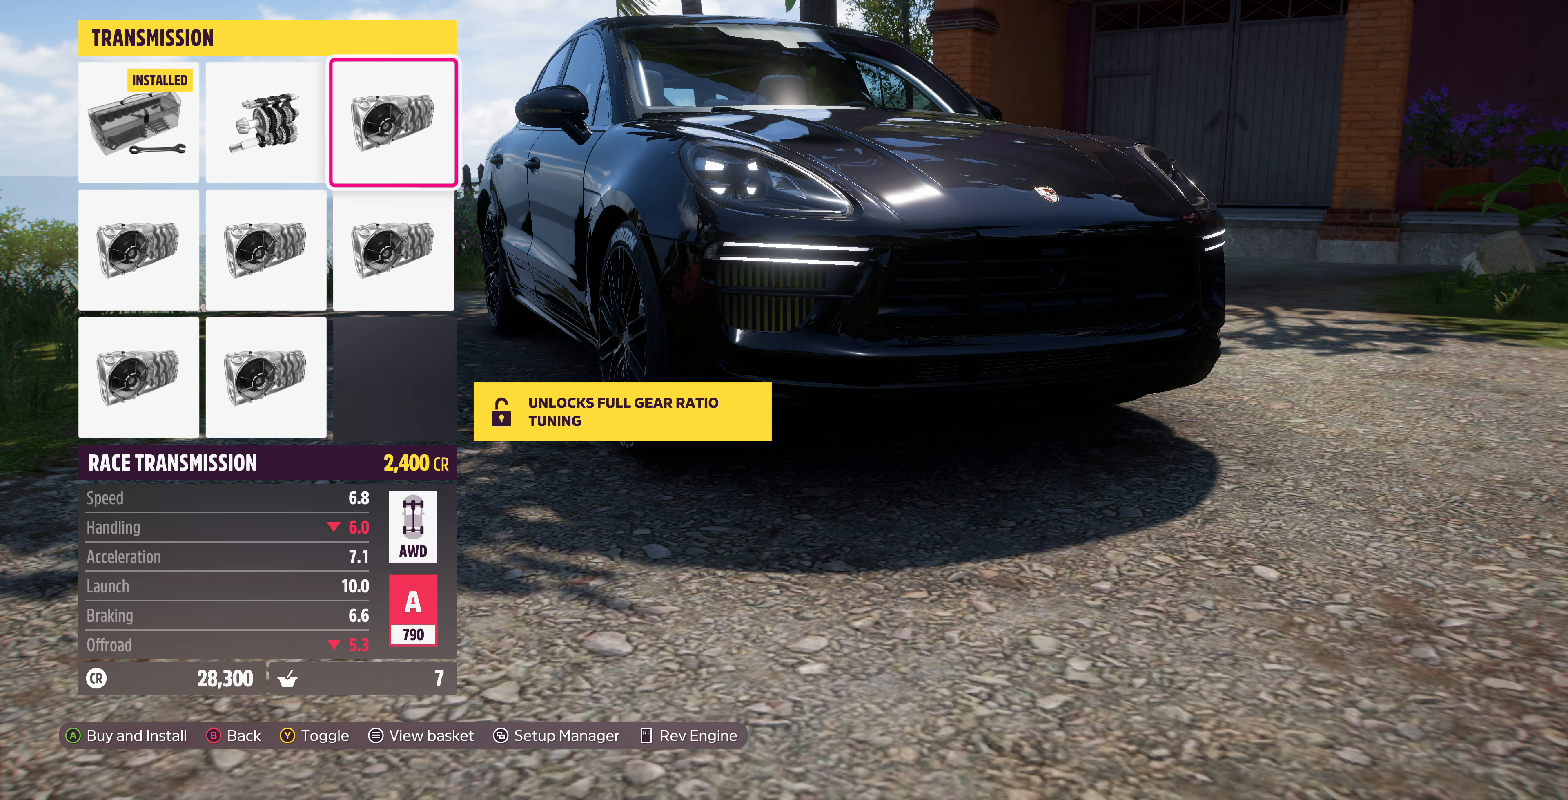
{"buttons": ["DPAD_DOWN"], "left_stick": "center", "right_stick": "center", "events": [[66, "DPAD_LEFT", "down"], [133, "DPAD_LEFT", "up"], [233, "DPAD_LEFT", "down"], [366, "DPAD_LEFT", "up"], [433, "DPAD_DOWN", "down"]]}
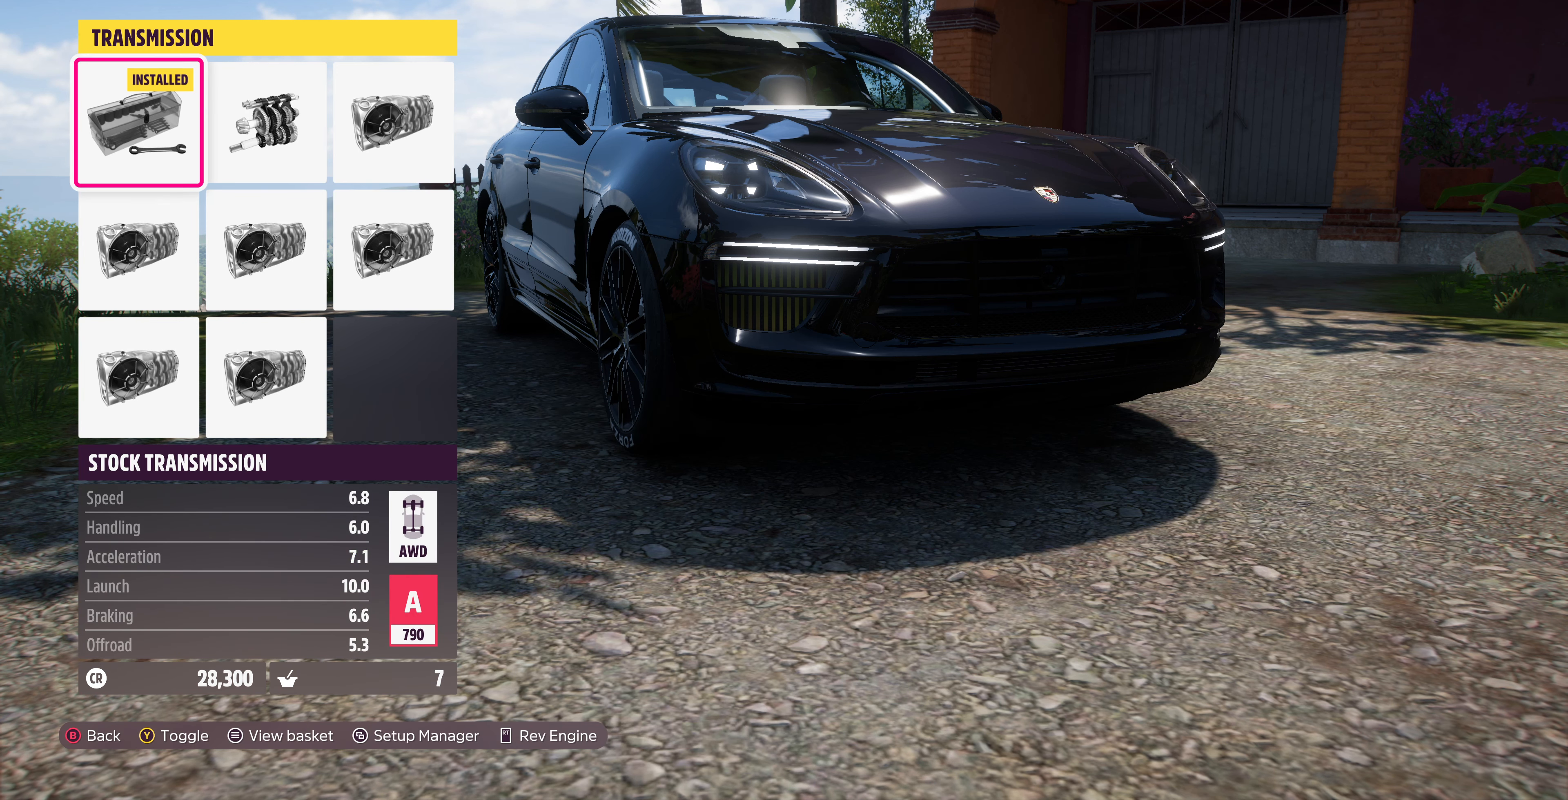
{"buttons": ["DPAD_RIGHT"], "left_stick": "center", "right_stick": "center", "events": [[33, "DPAD_DOWN", "up"], [166, "DPAD_DOWN", "down"], [266, "DPAD_DOWN", "up"], [433, "DPAD_RIGHT", "down"]]}
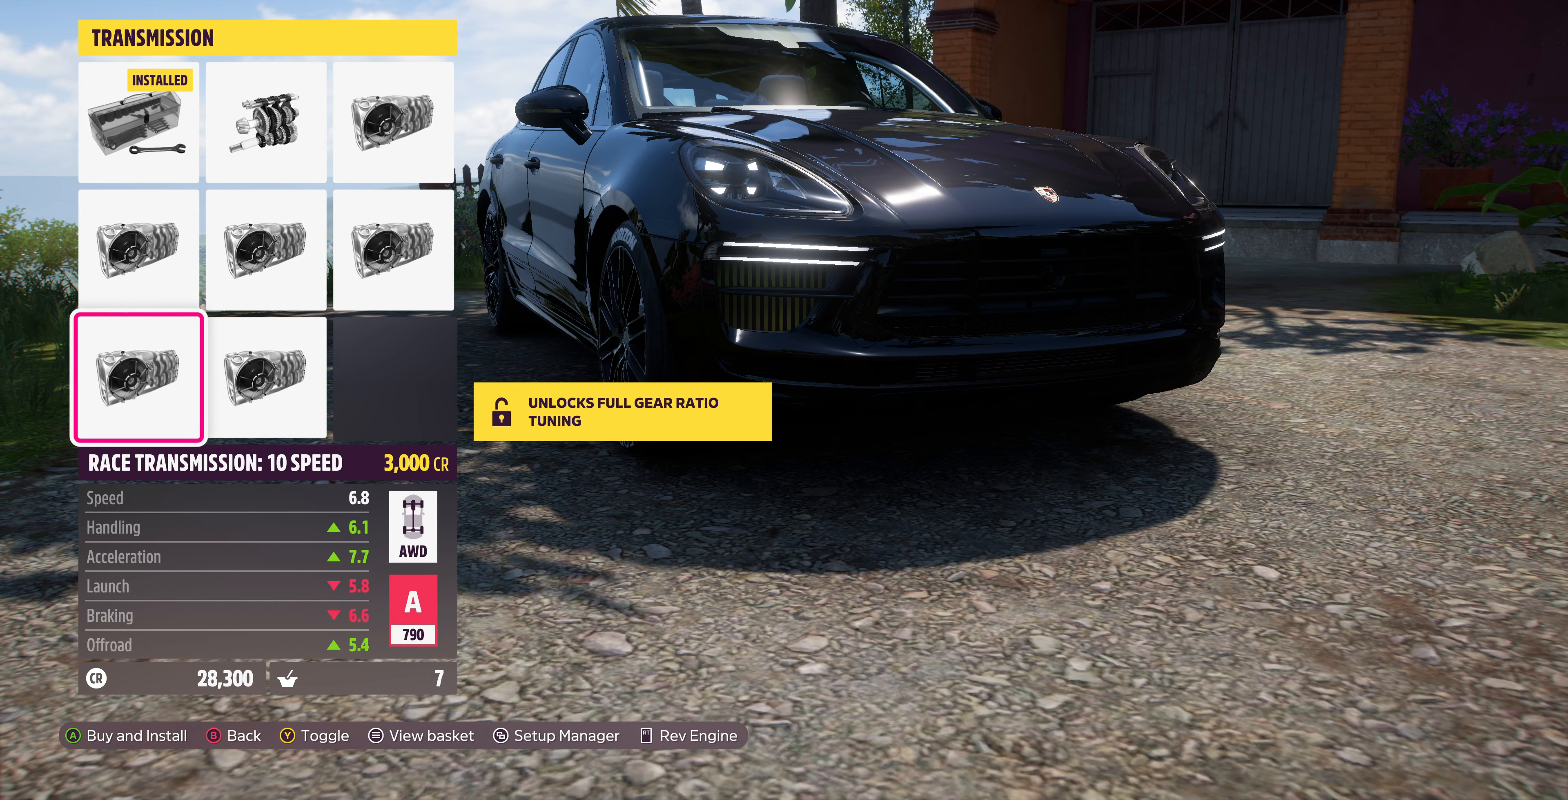
{"buttons": [], "left_stick": "center", "right_stick": "center", "events": [[33, "DPAD_RIGHT", "up"]]}
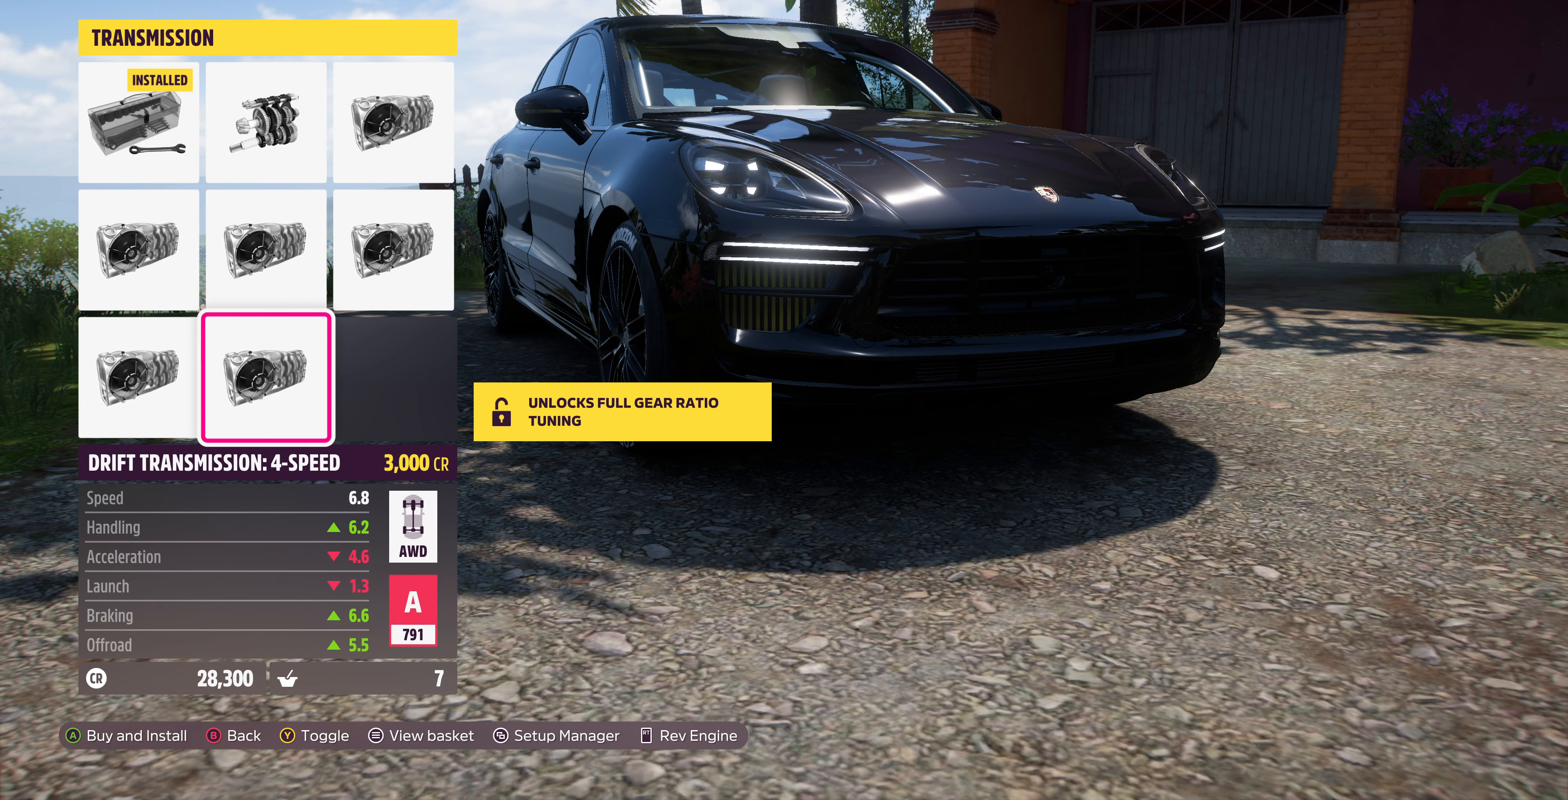
{"buttons": [], "left_stick": "center", "right_stick": "center", "events": []}
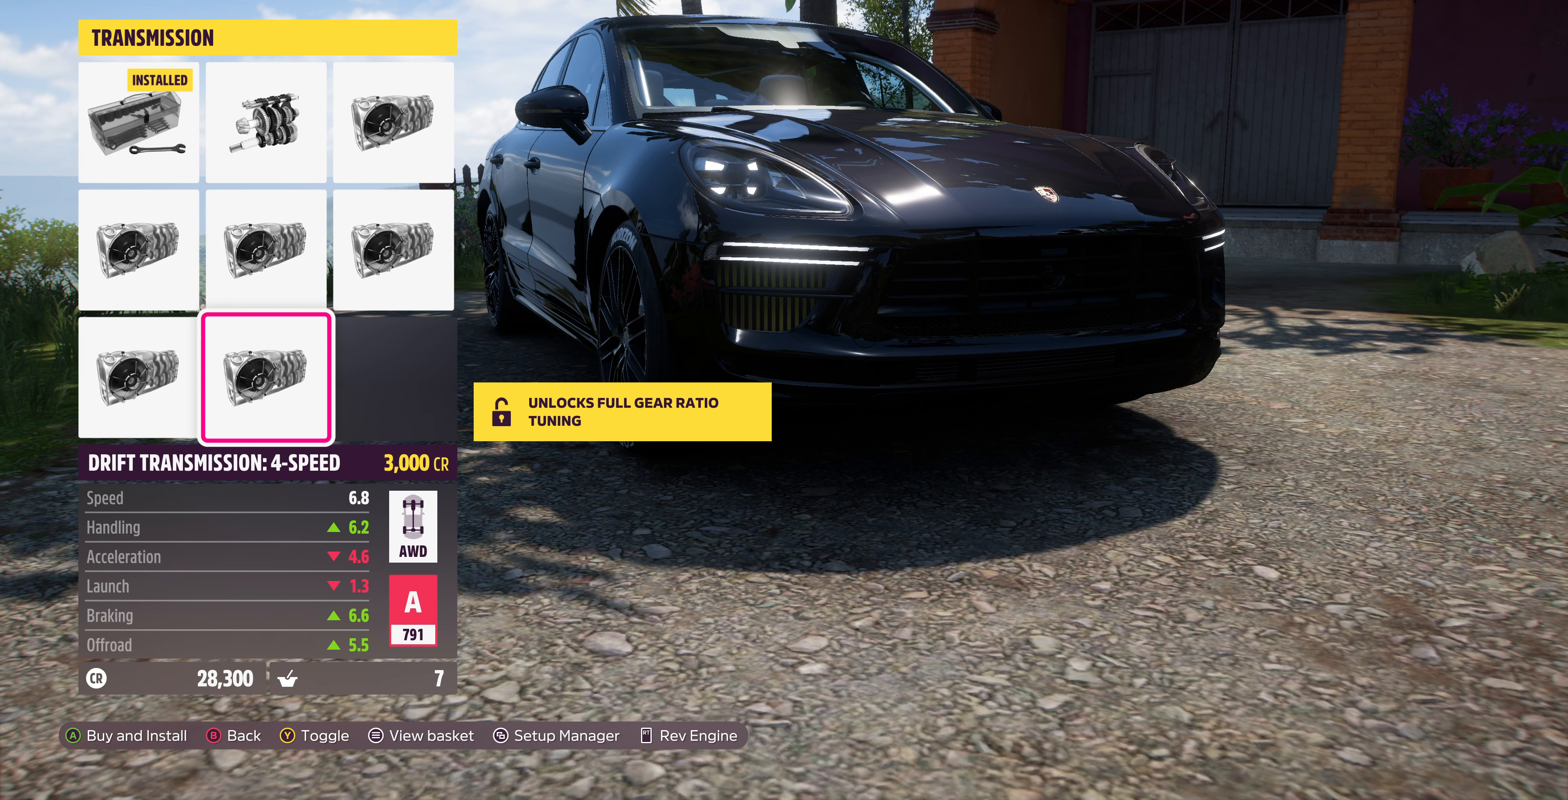
{"buttons": [], "left_stick": "center", "right_stick": "center", "events": []}
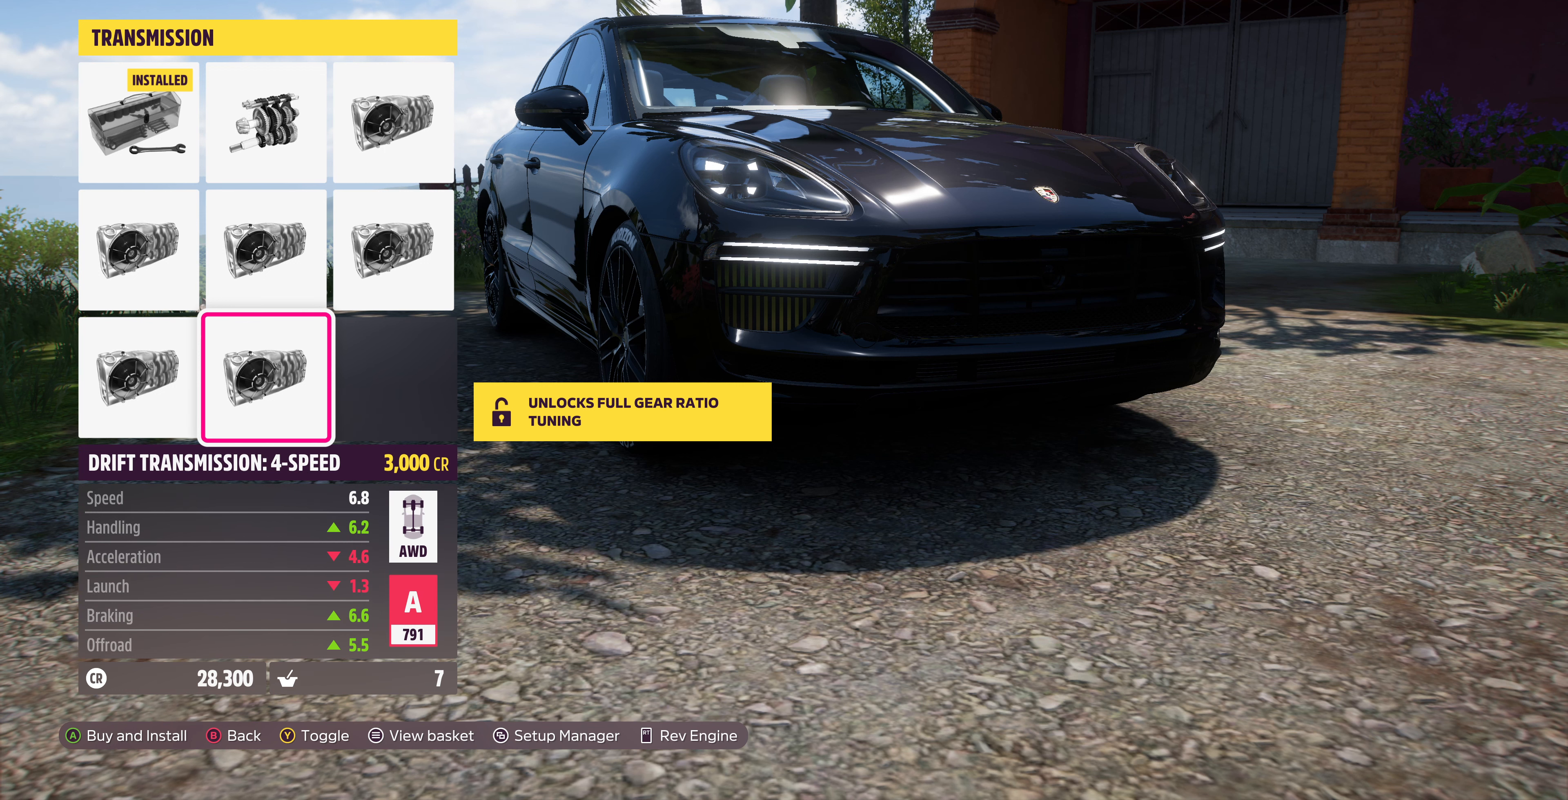
{"buttons": [], "left_stick": "center", "right_stick": "center", "events": []}
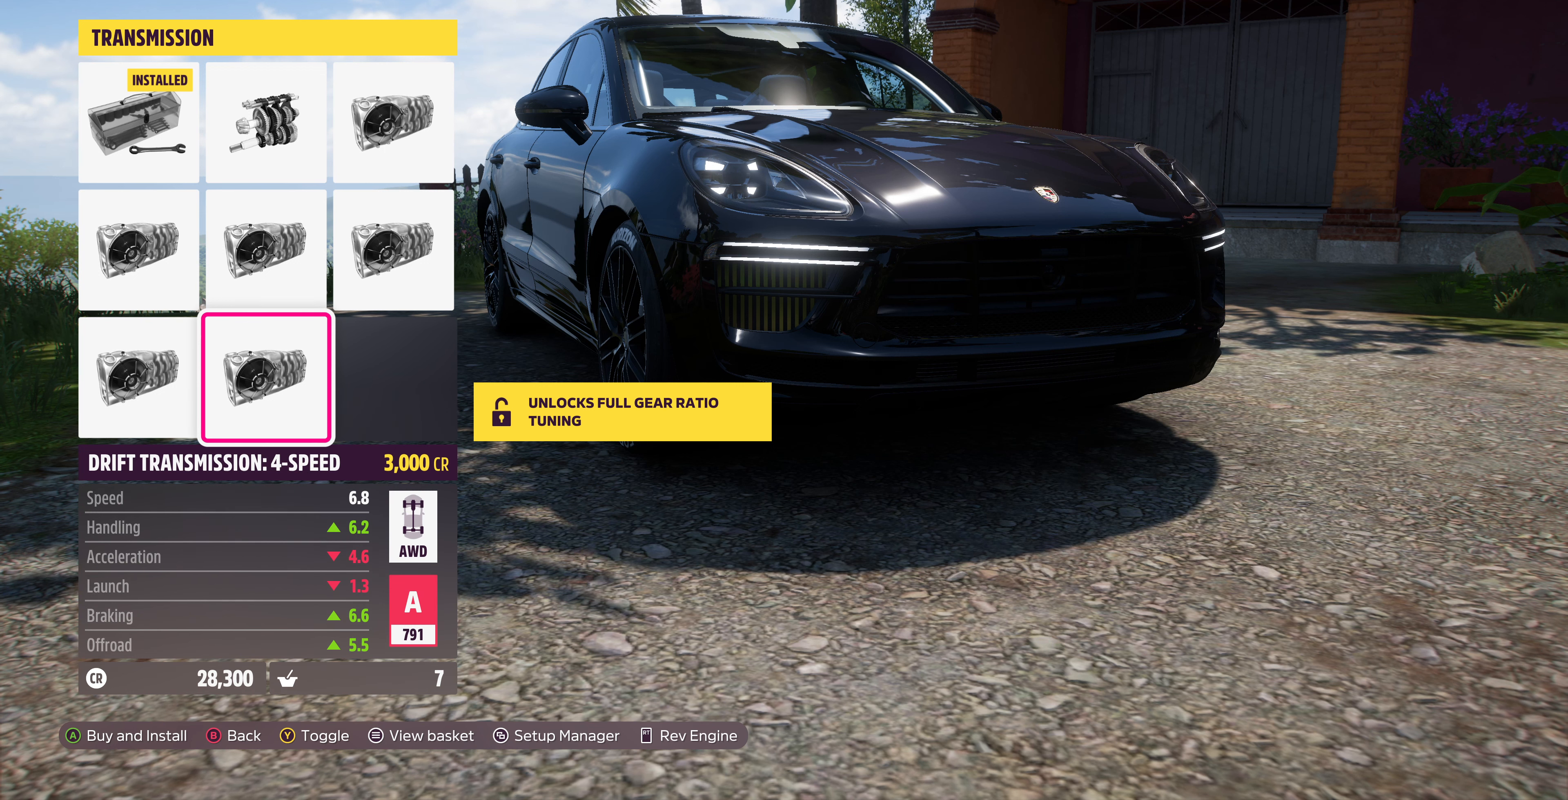
{"buttons": [], "left_stick": "center", "right_stick": "center", "events": []}
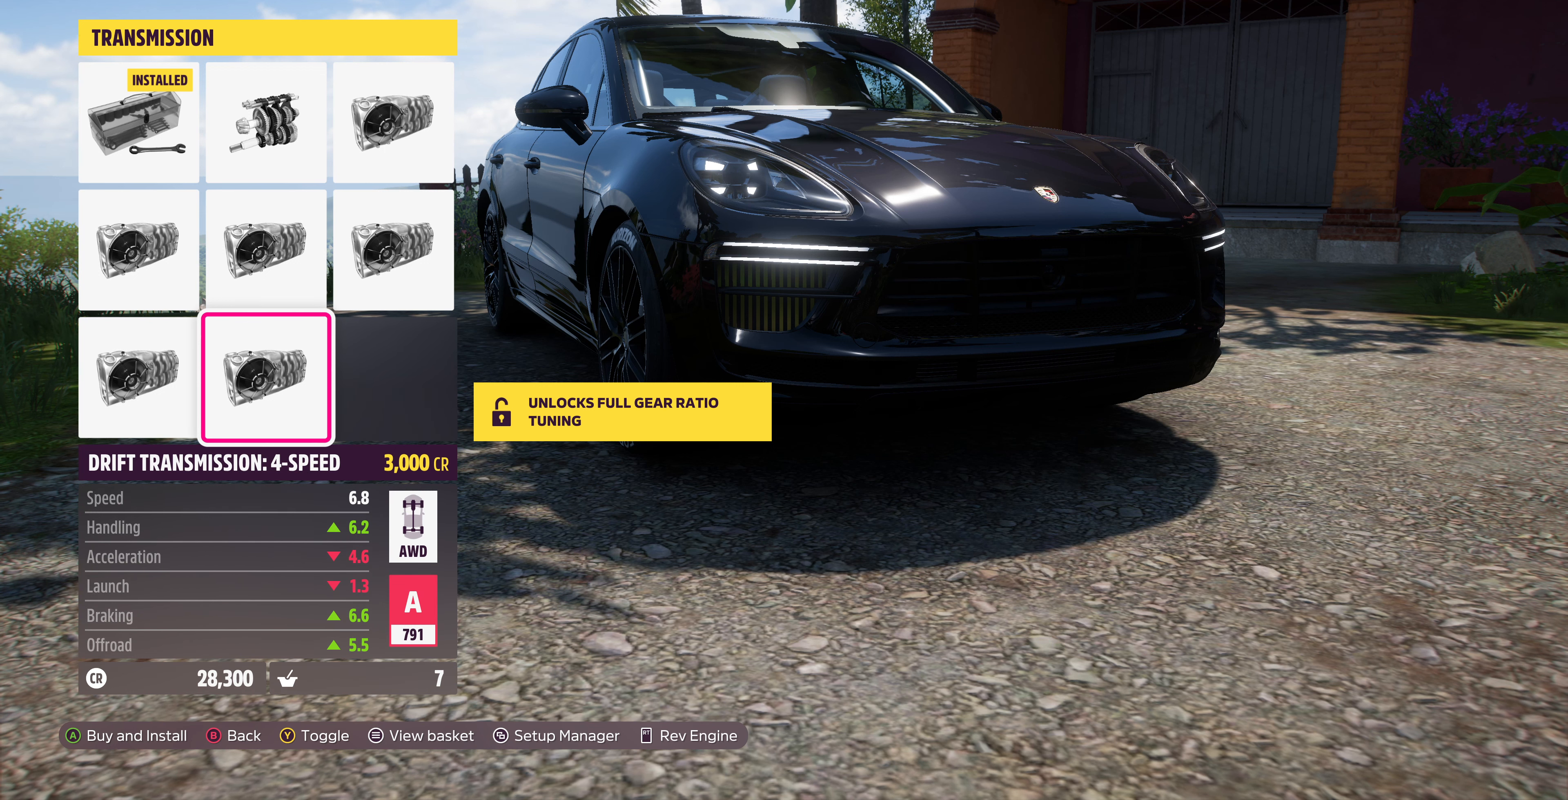
{"buttons": ["DPAD_LEFT"], "left_stick": "center", "right_stick": "center", "events": [[267, "DPAD_DOWN", "down"], [367, "DPAD_DOWN", "up"], [467, "DPAD_LEFT", "down"]]}
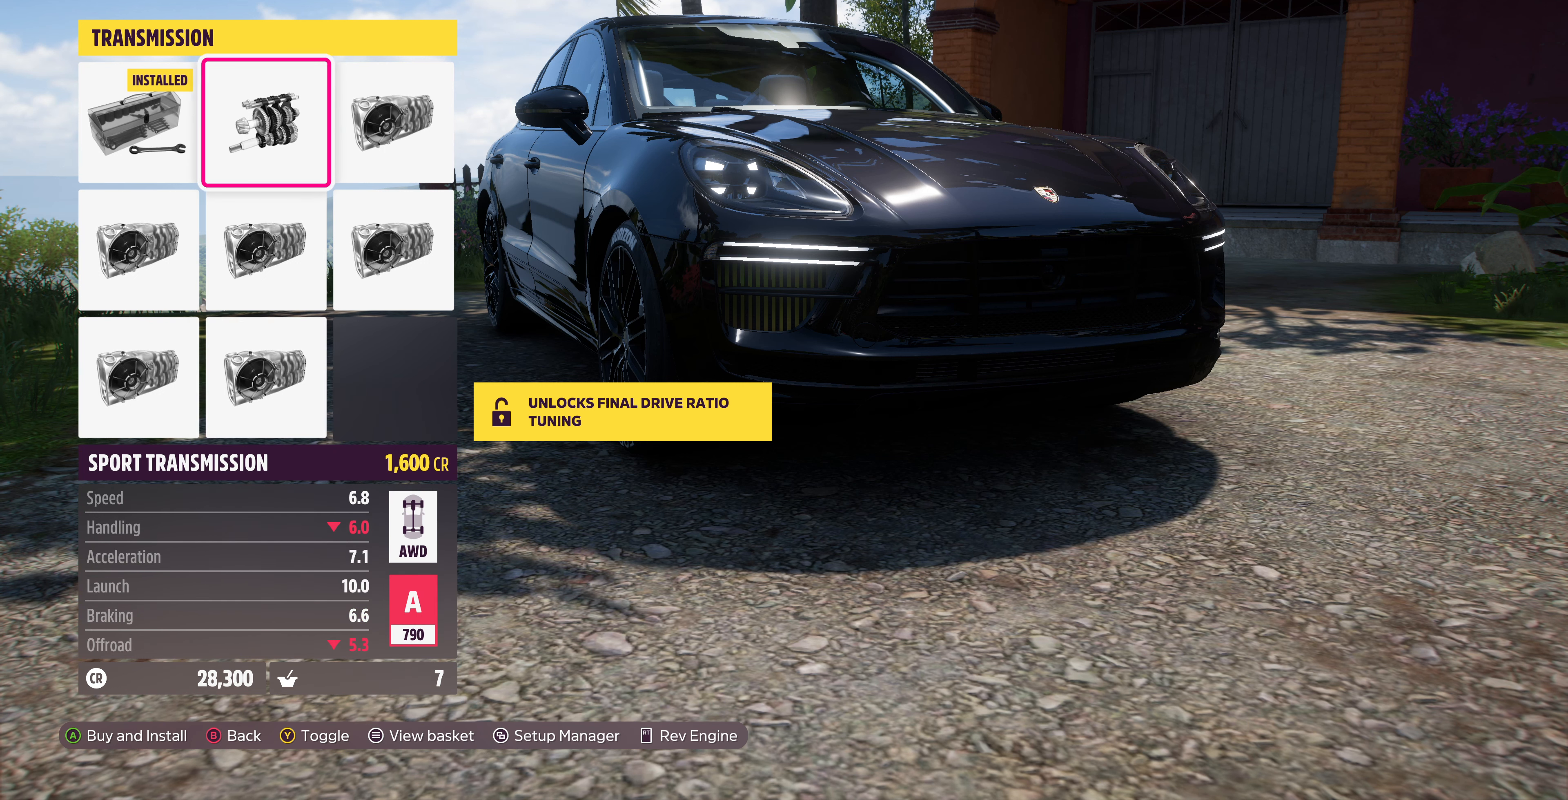
{"buttons": [], "left_stick": "center", "right_stick": "center", "events": [[67, "DPAD_LEFT", "up"], [400, "DPAD_UP", "down"], [500, "DPAD_UP", "up"]]}
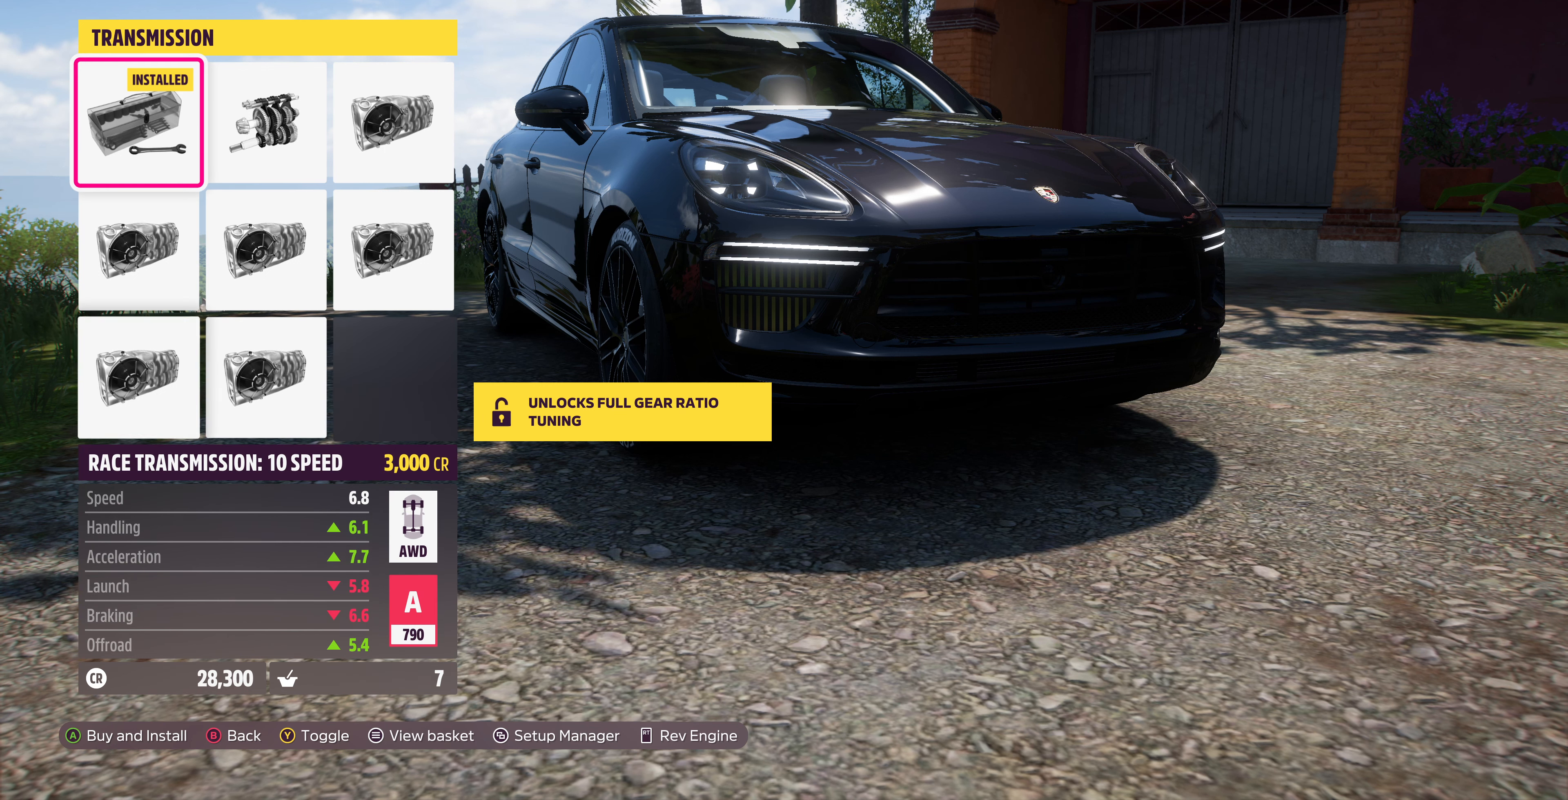
{"buttons": [], "left_stick": "center", "right_stick": "center", "events": [[167, "DPAD_RIGHT", "down"], [334, "DPAD_RIGHT", "up"]]}
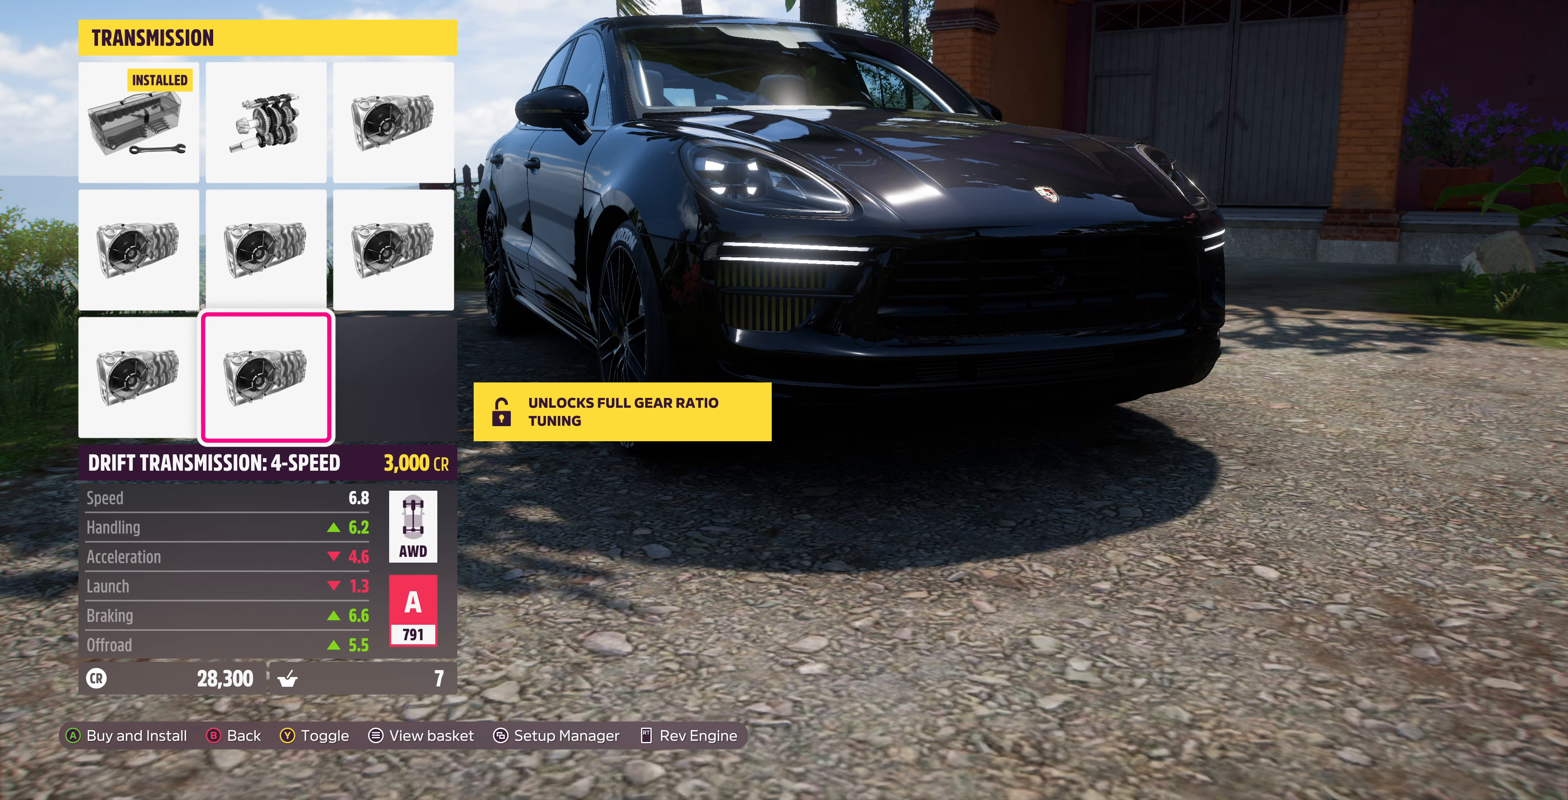
{"buttons": [], "left_stick": "center", "right_stick": "center", "events": [[134, "DPAD_LEFT", "down"], [234, "DPAD_LEFT", "up"]]}
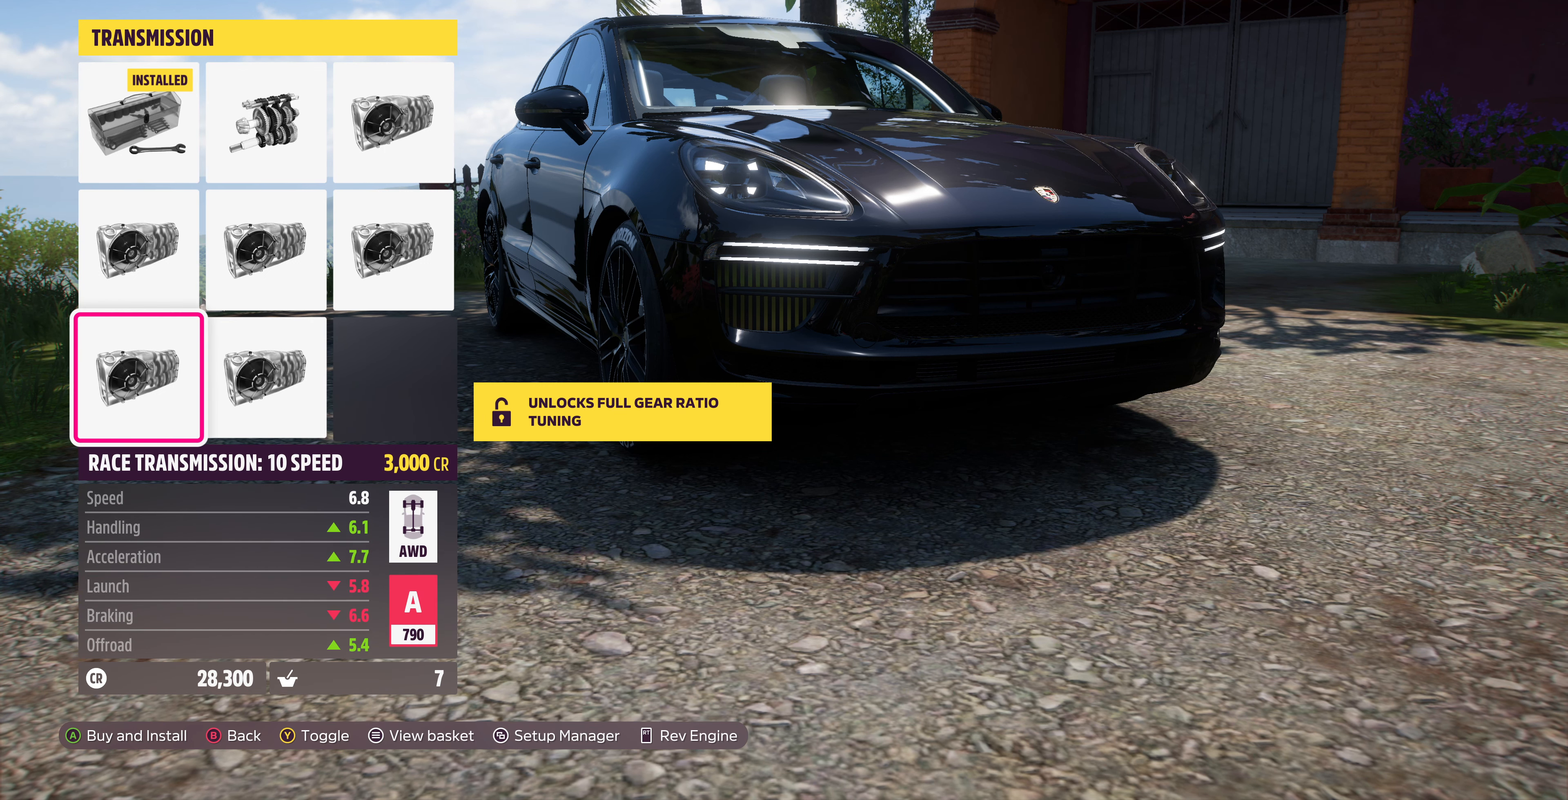
{"buttons": [], "left_stick": "center", "right_stick": "center", "events": [[167, "DPAD_DOWN", "down"], [267, "DPAD_DOWN", "up"]]}
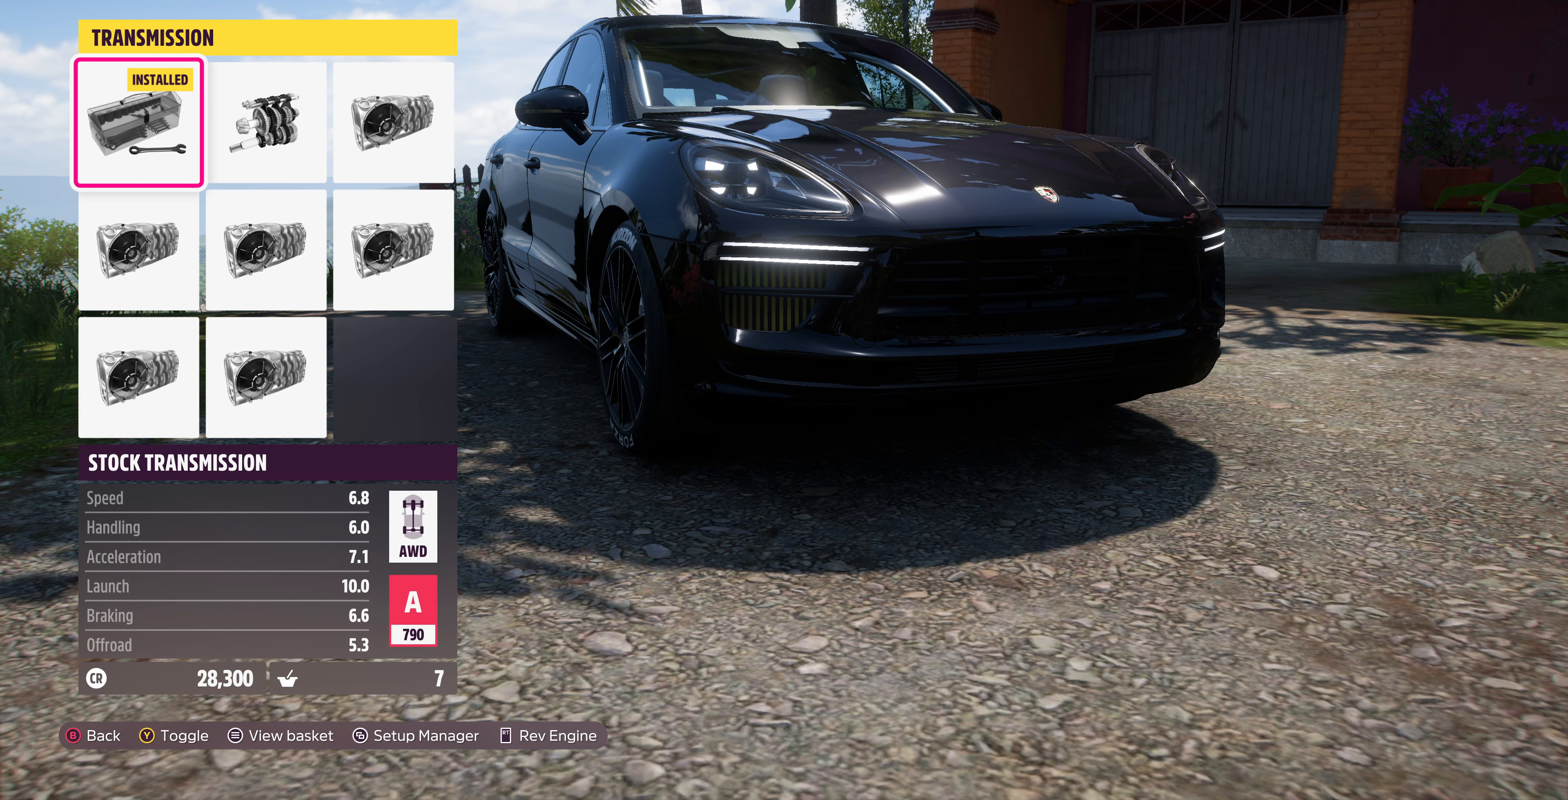
{"buttons": [], "left_stick": "center", "right_stick": "center", "events": [[34, "DPAD_UP", "down"], [100, "DPAD_UP", "up"]]}
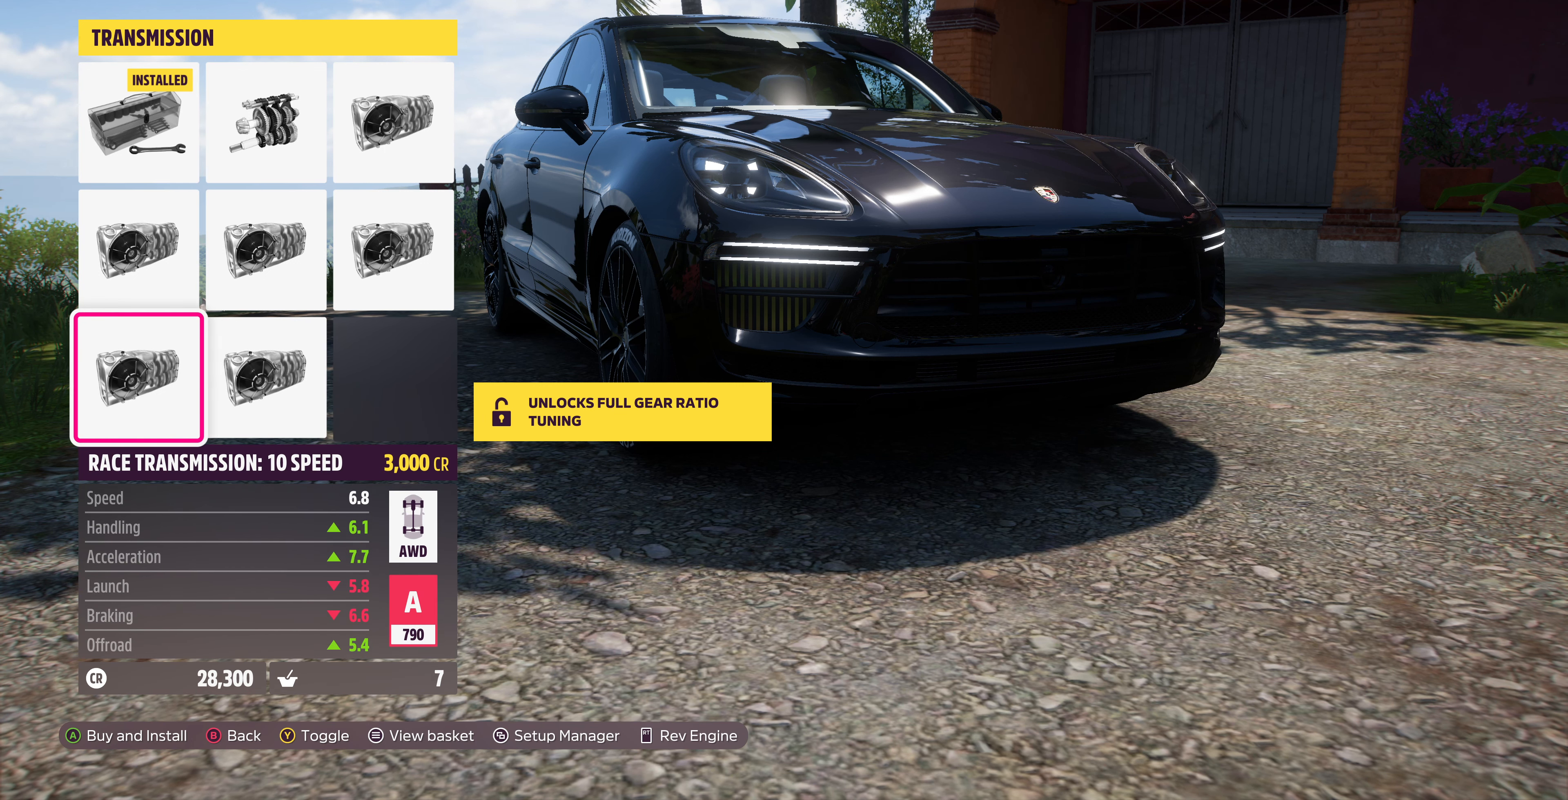
{"buttons": [], "left_stick": "center", "right_stick": "center", "events": [[100, "TRIANGLE", "down"], [200, "TRIANGLE", "up"]]}
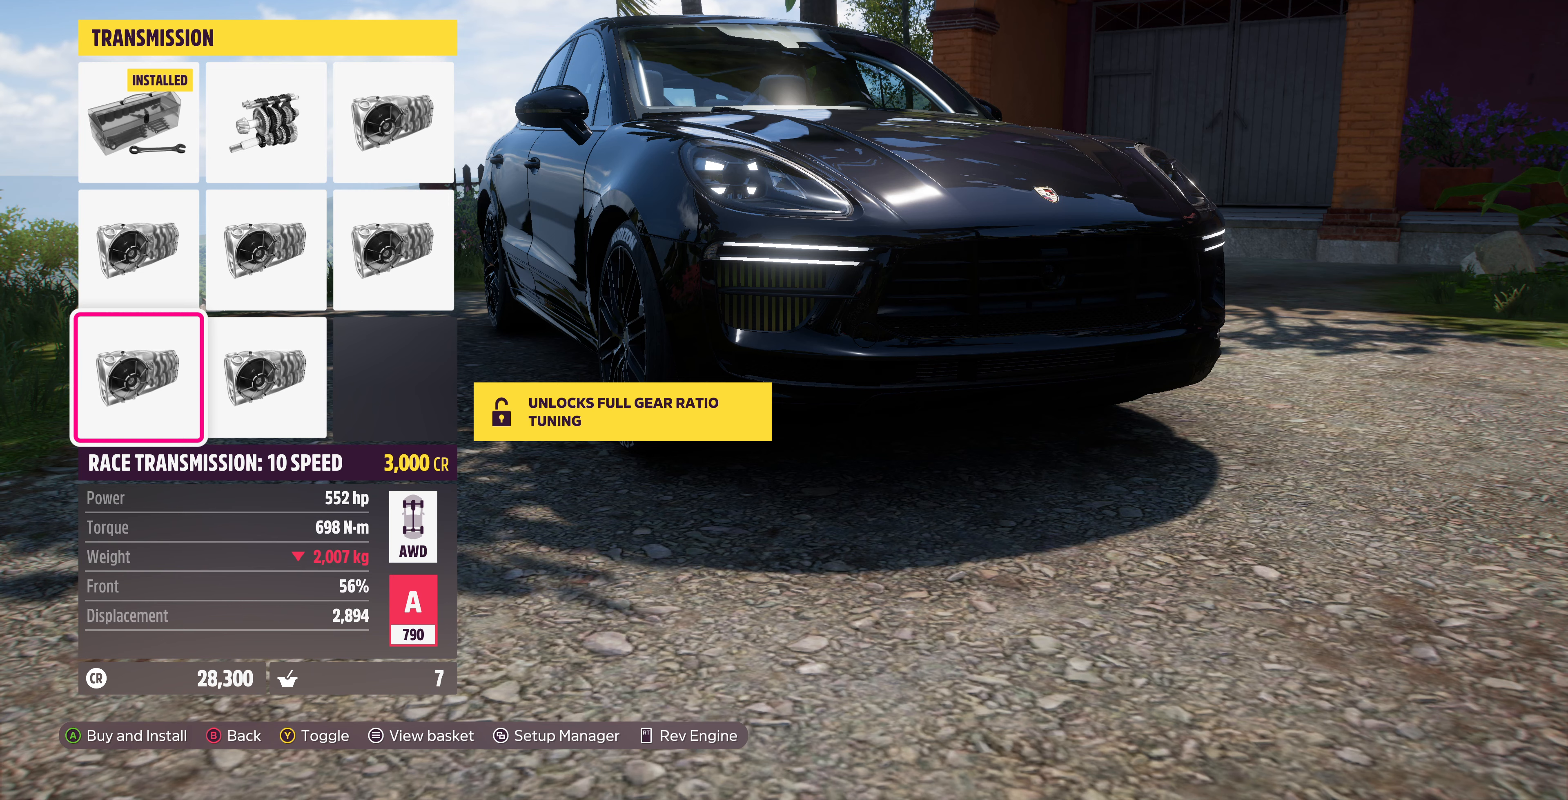
{"buttons": [], "left_stick": "center", "right_stick": "center", "events": [[100, "DPAD_DOWN", "down"], [233, "DPAD_DOWN", "up"], [367, "DPAD_UP", "down"], [500, "DPAD_UP", "up"]]}
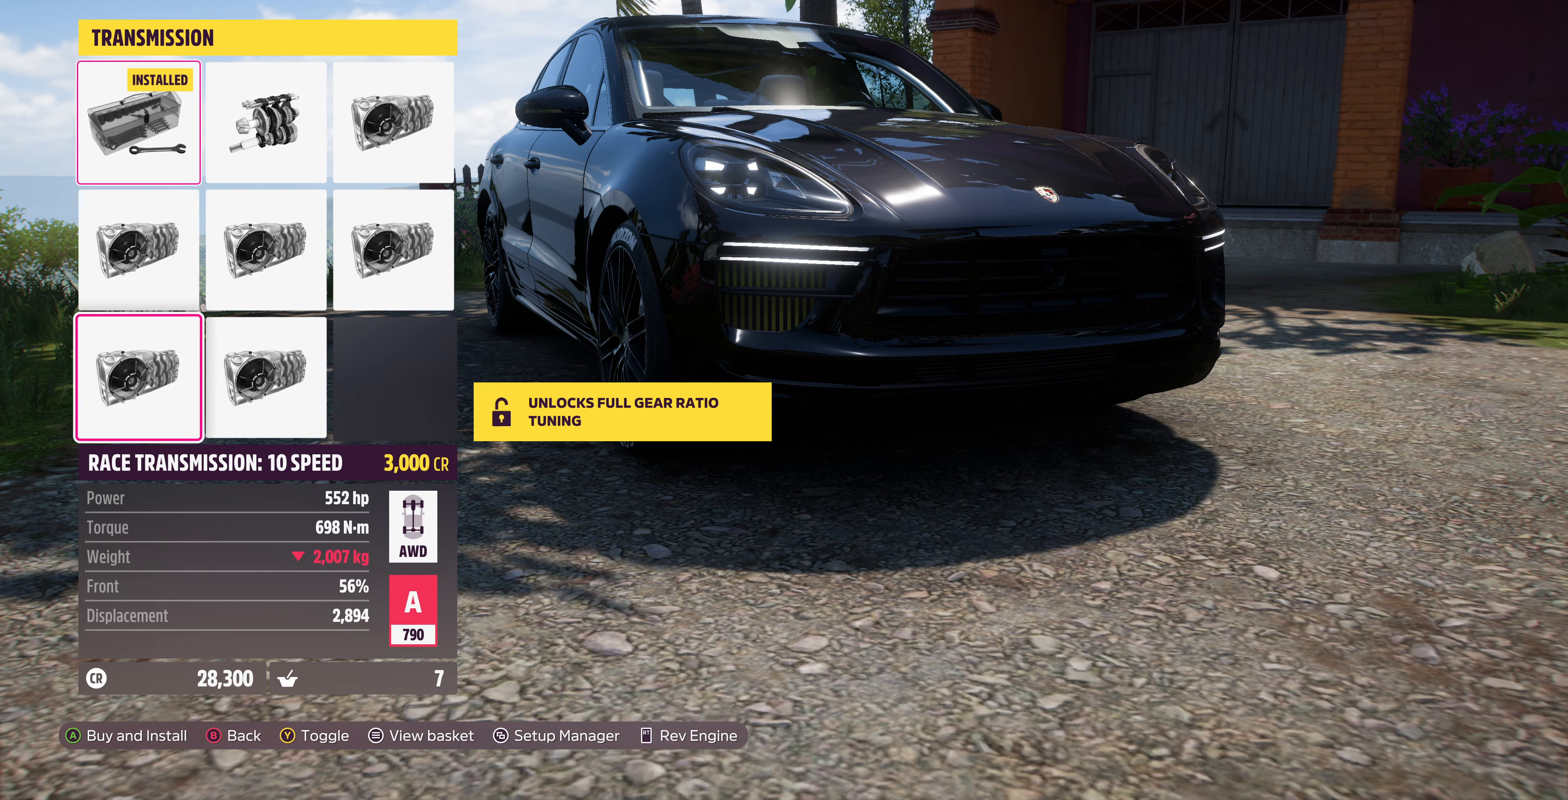
{"buttons": [], "left_stick": "center", "right_stick": "center", "events": [[67, "CROSS", "down"], [200, "CROSS", "up"]]}
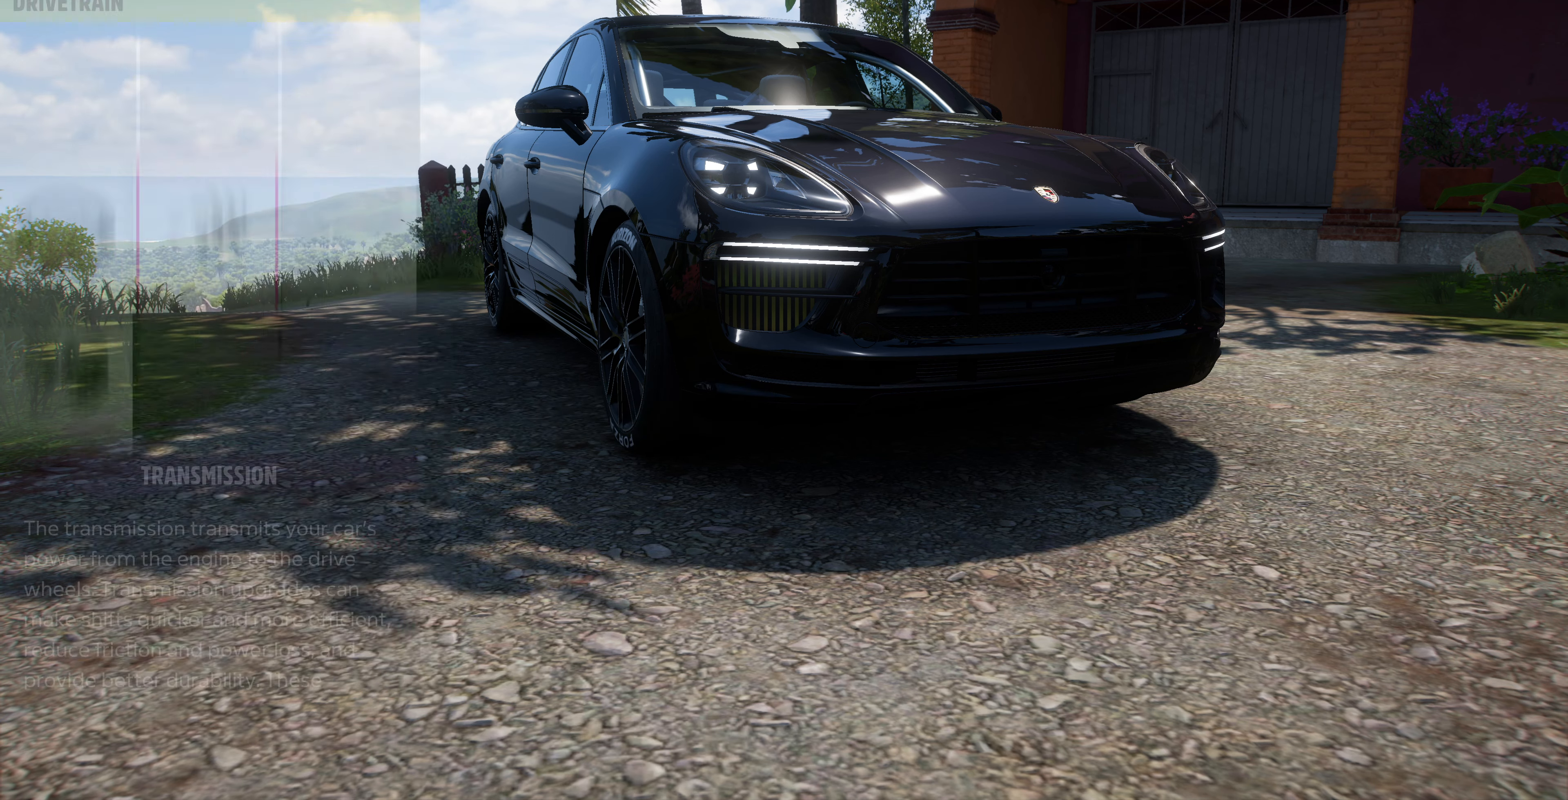
{"buttons": [], "left_stick": "center", "right_stick": "center", "events": []}
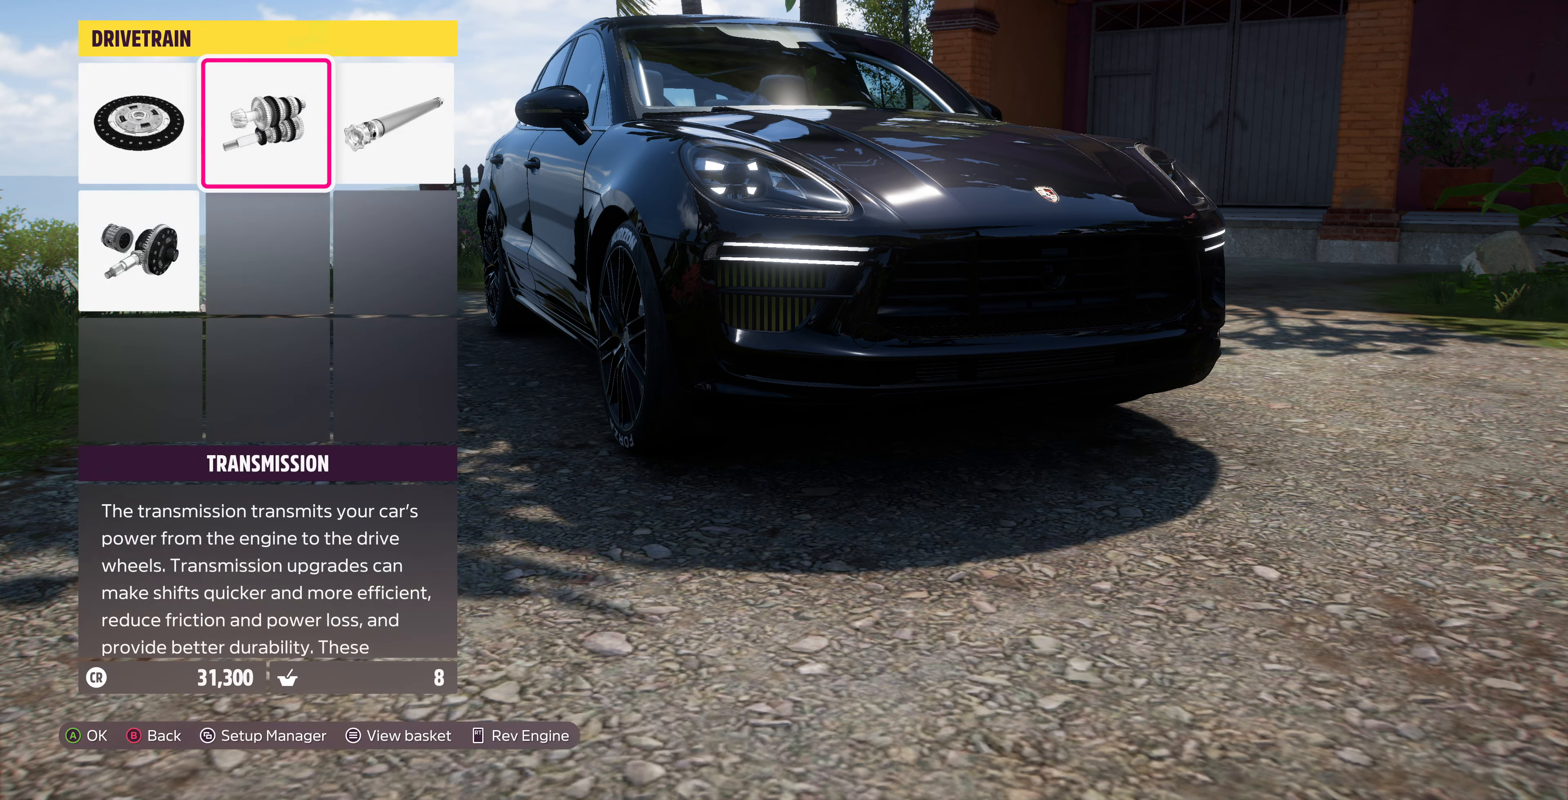
{"buttons": [], "left_stick": "center", "right_stick": "center", "events": [[200, "DPAD_DOWN", "down"], [300, "CROSS", "down"], [300, "DPAD_DOWN", "up"], [433, "CROSS", "up"]]}
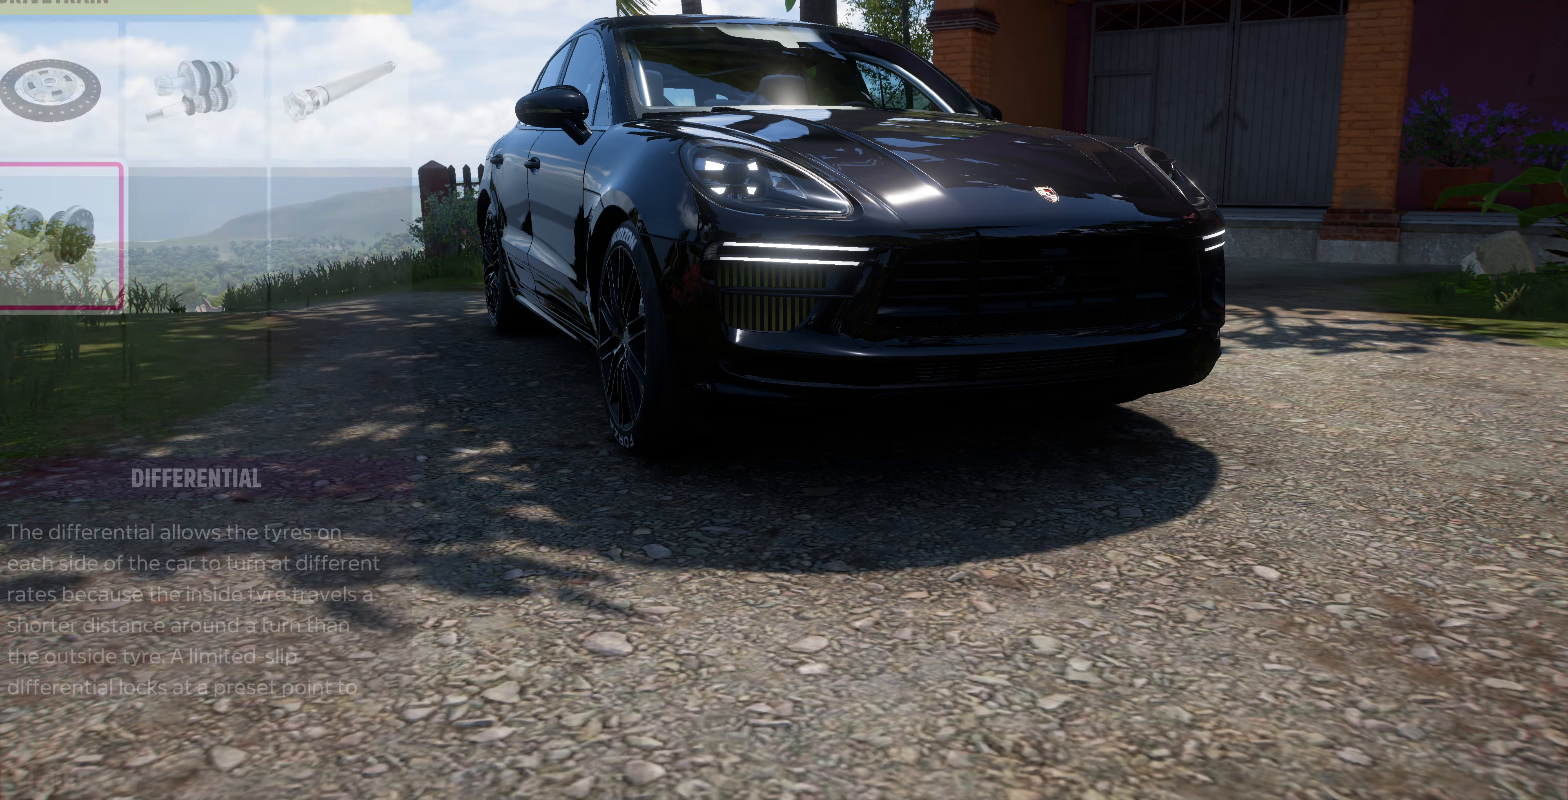
{"buttons": [], "left_stick": "center", "right_stick": "center", "events": []}
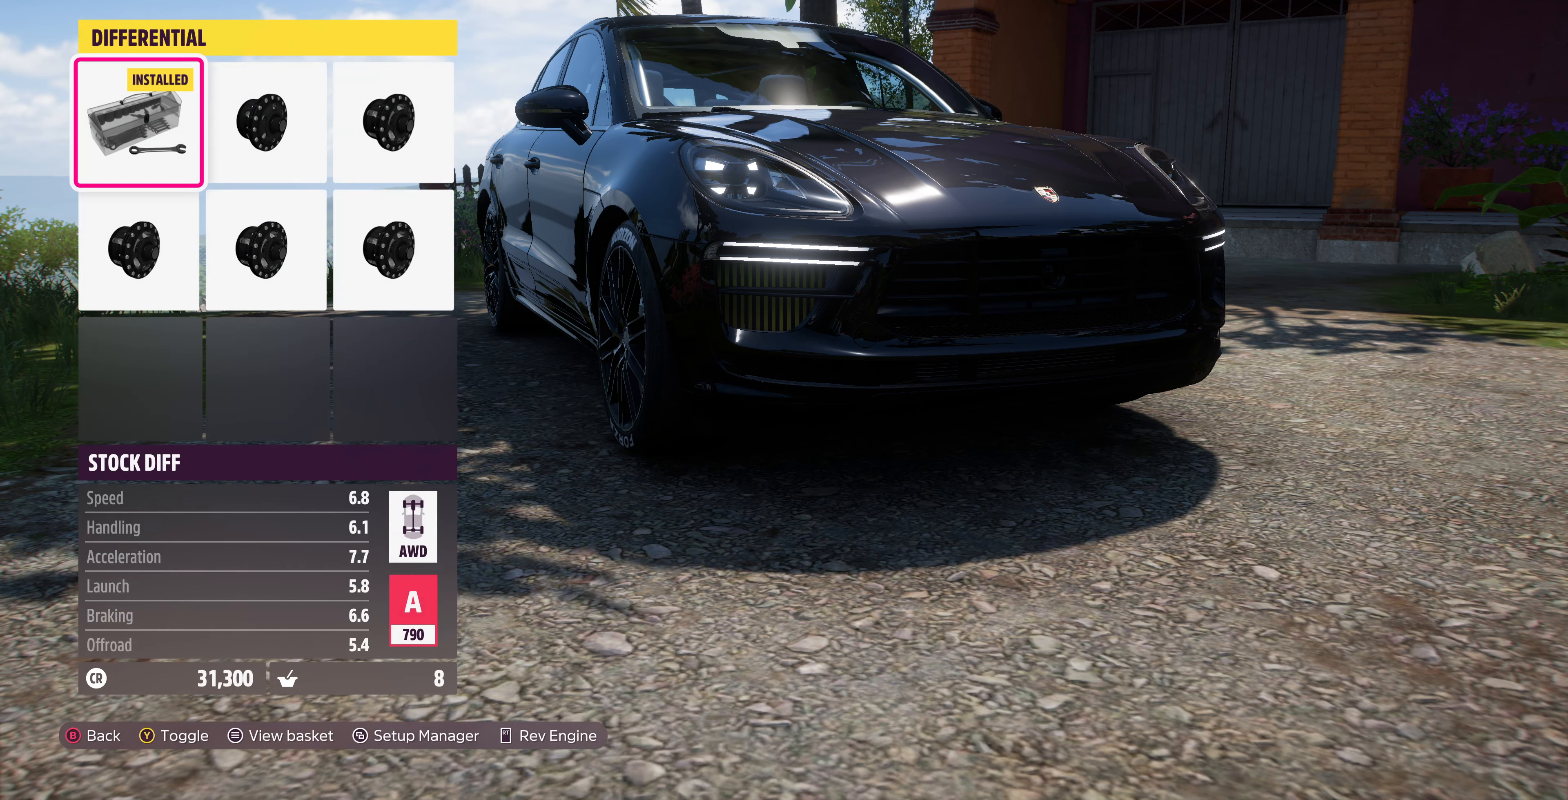
{"buttons": [], "left_stick": "center", "right_stick": "center", "events": [[33, "DPAD_RIGHT", "down"], [167, "DPAD_RIGHT", "up"], [267, "DPAD_RIGHT", "down"], [367, "DPAD_RIGHT", "up"]]}
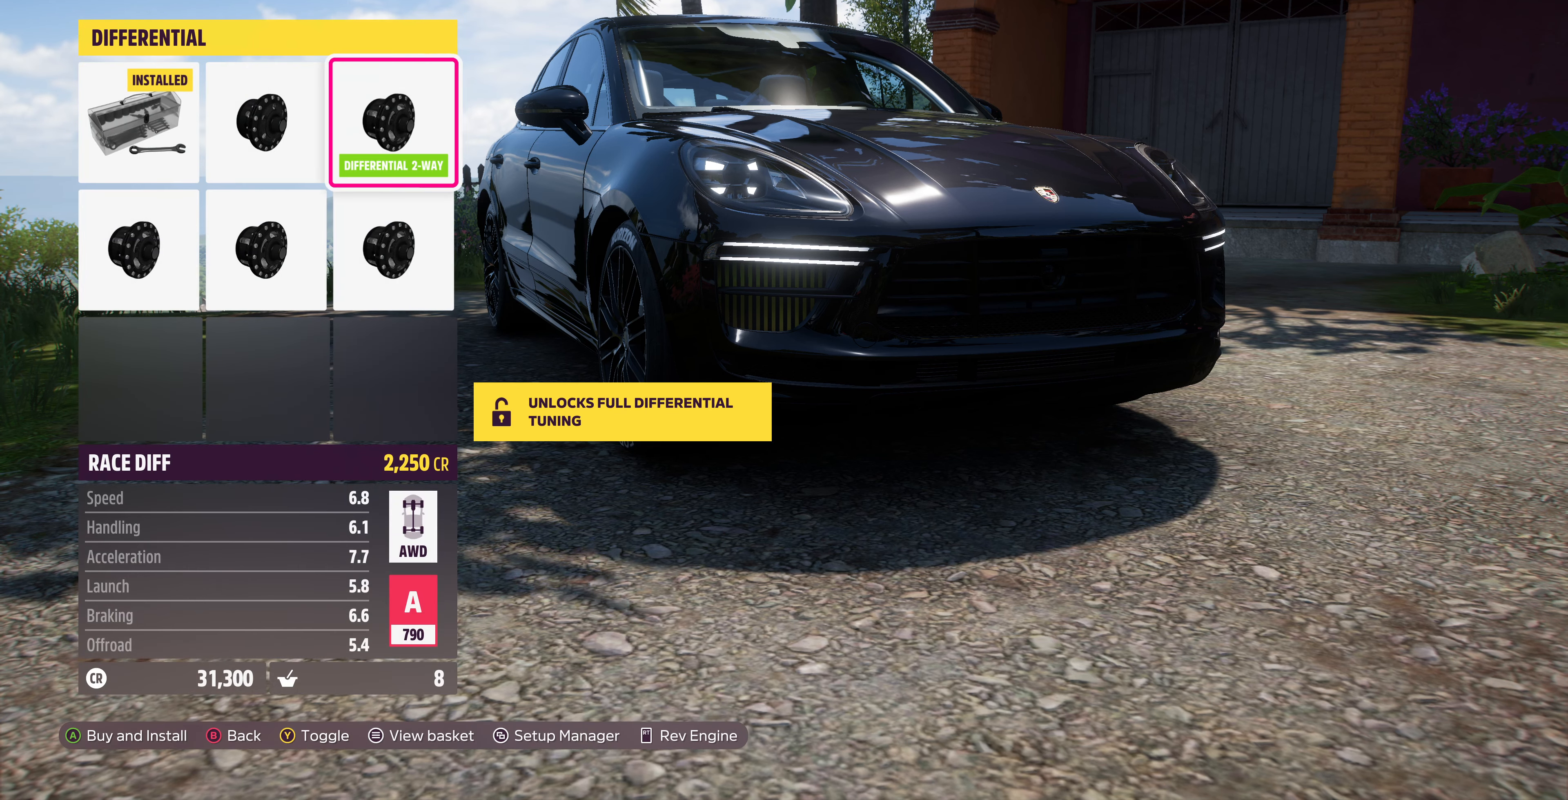
{"buttons": [], "left_stick": "center", "right_stick": "center", "events": [[267, "CROSS", "down"], [433, "CROSS", "up"]]}
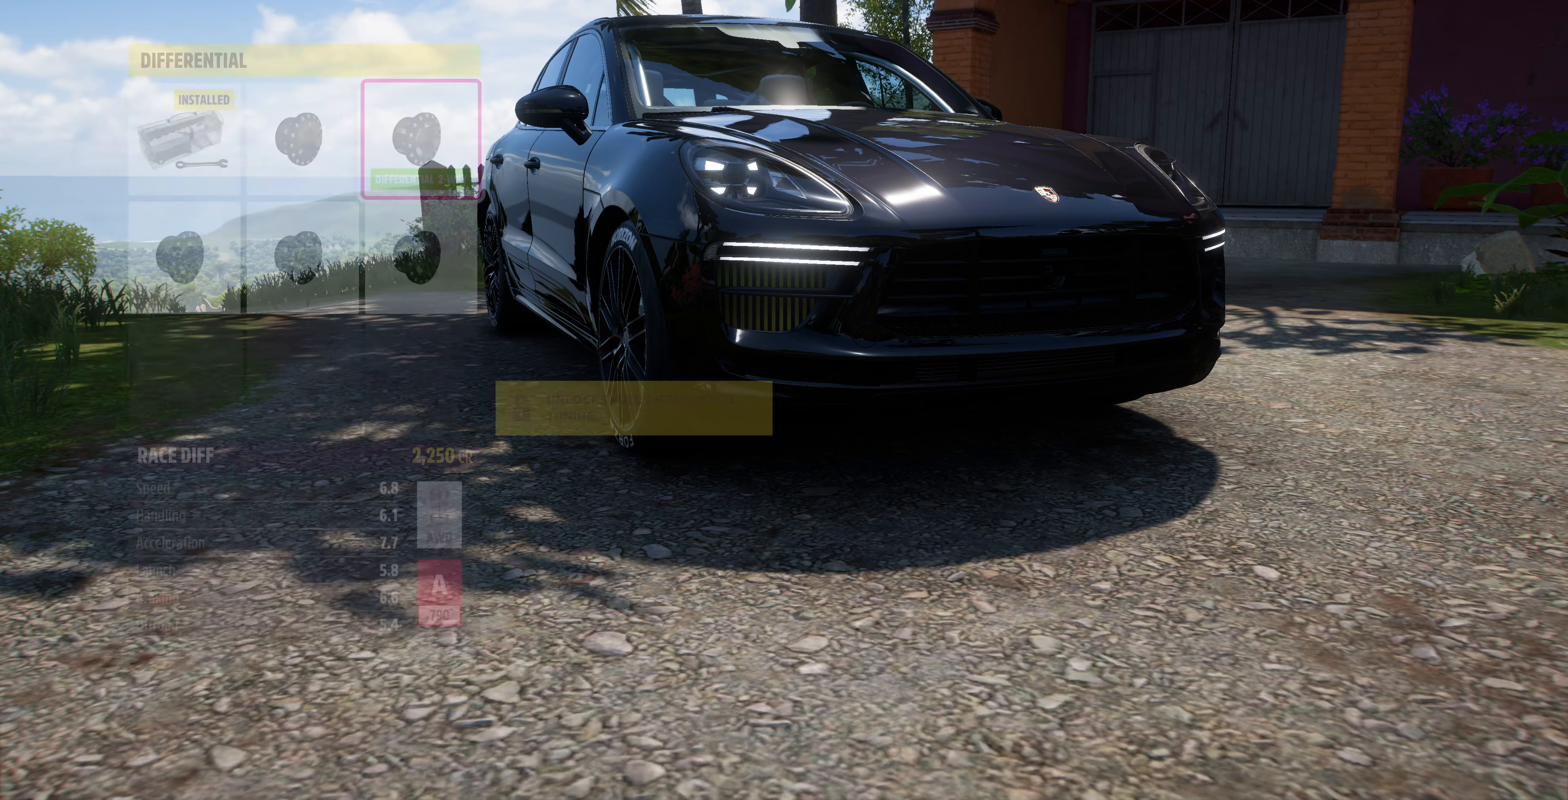
{"buttons": [], "left_stick": "center", "right_stick": "center", "events": []}
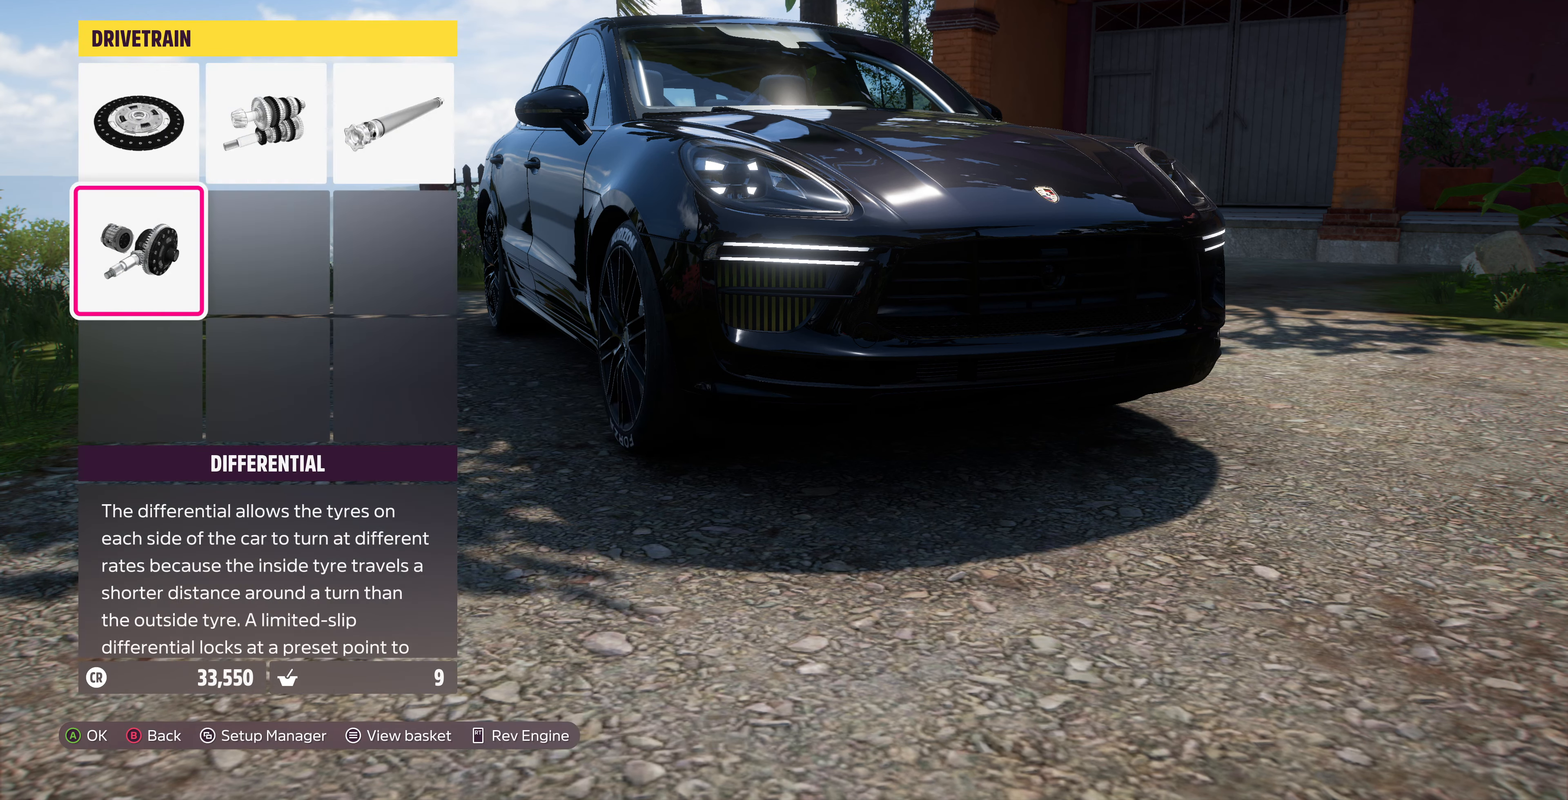
{"buttons": [], "left_stick": "center", "right_stick": "center", "events": [[67, "DPAD_RIGHT", "down"], [133, "DPAD_RIGHT", "up"], [200, "DPAD_RIGHT", "down"], [300, "CROSS", "down"], [300, "DPAD_RIGHT", "up"], [467, "CROSS", "up"]]}
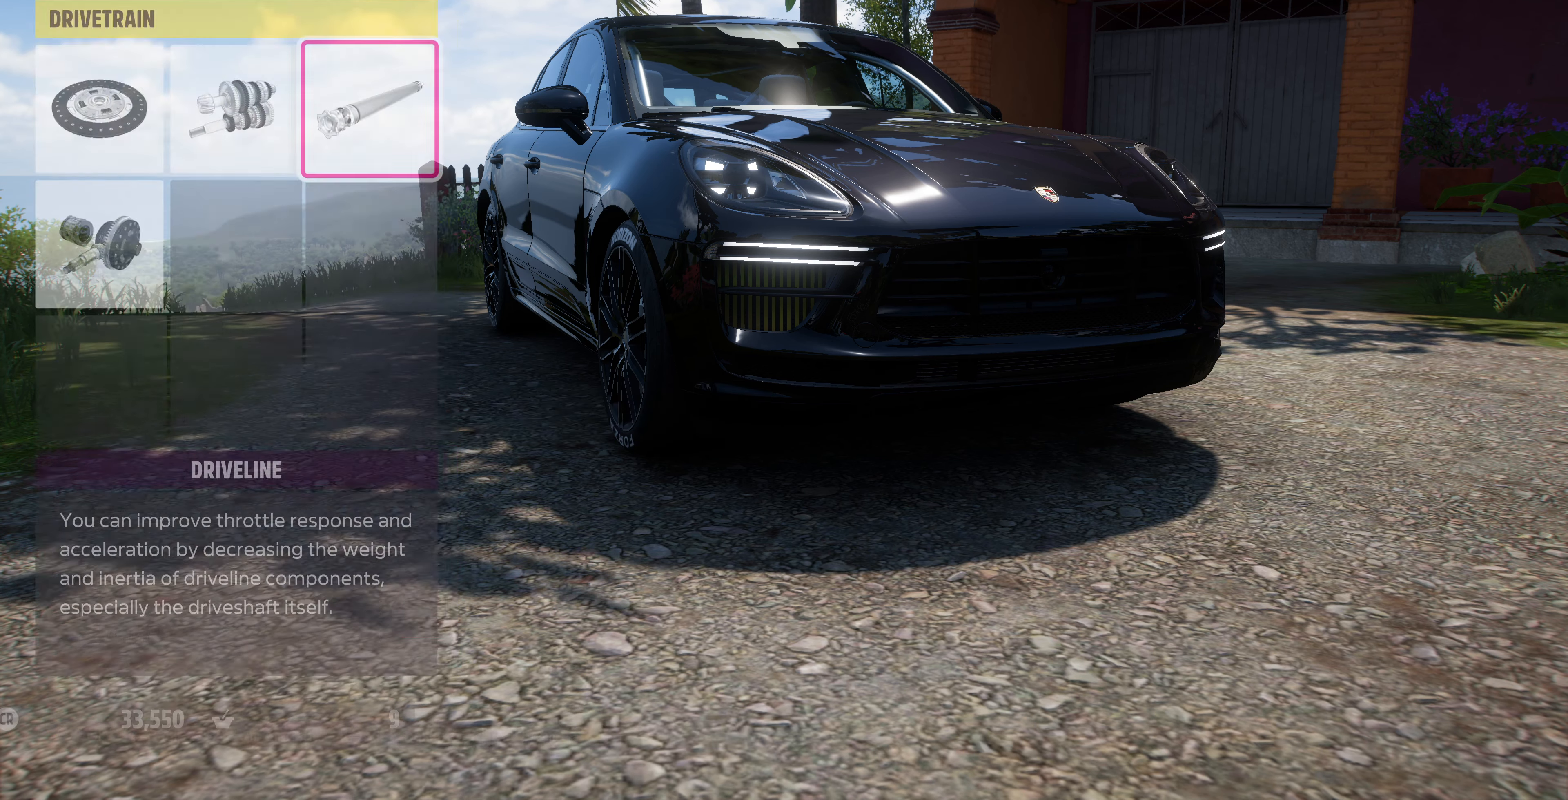
{"buttons": [], "left_stick": "center", "right_stick": "center", "events": []}
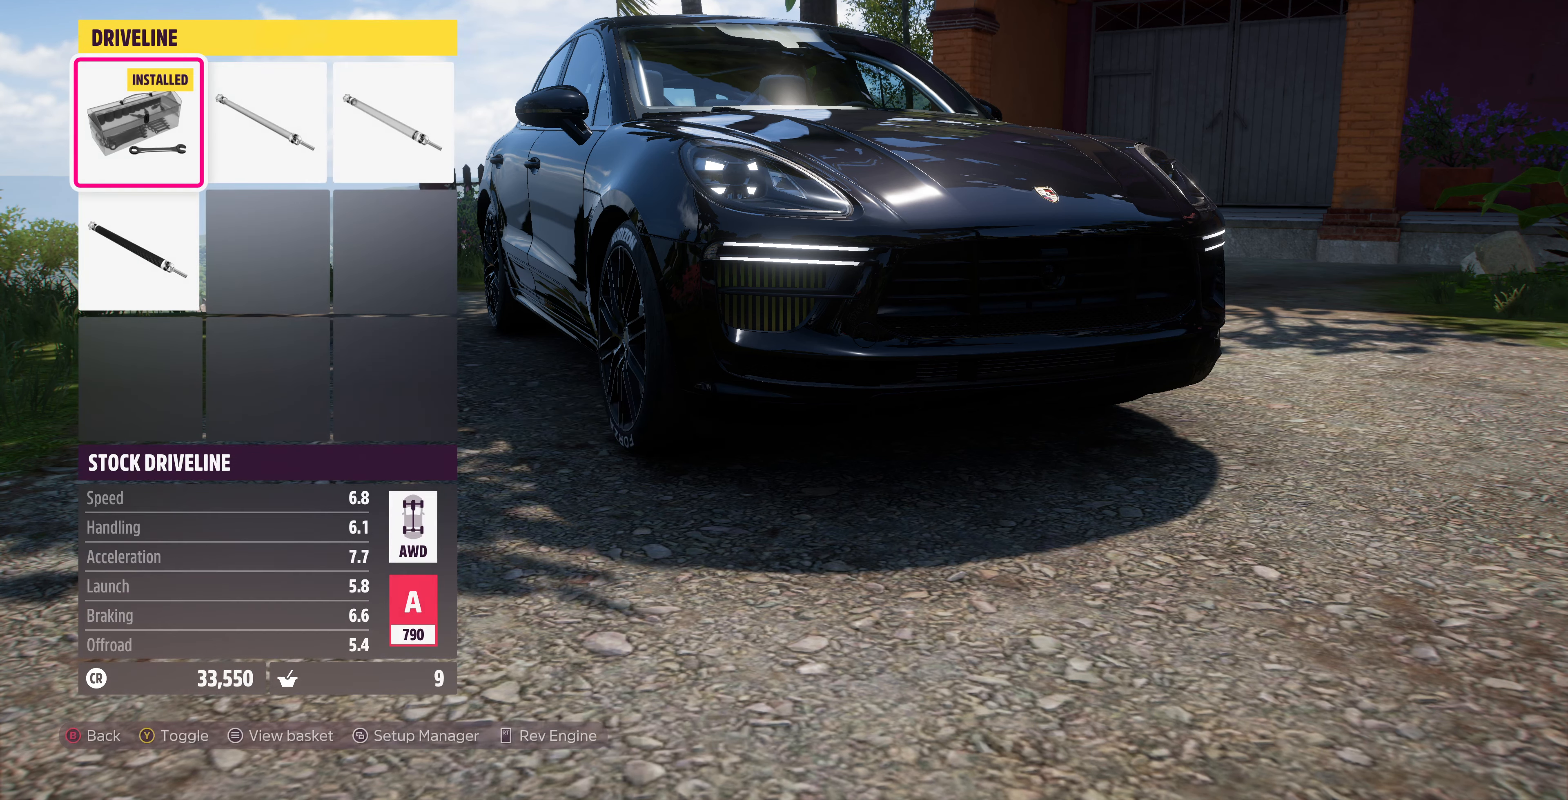
{"buttons": ["DPAD_RIGHT"], "left_stick": "center", "right_stick": "center", "events": [[133, "DPAD_RIGHT", "down"], [267, "DPAD_RIGHT", "up"], [333, "DPAD_RIGHT", "down"]]}
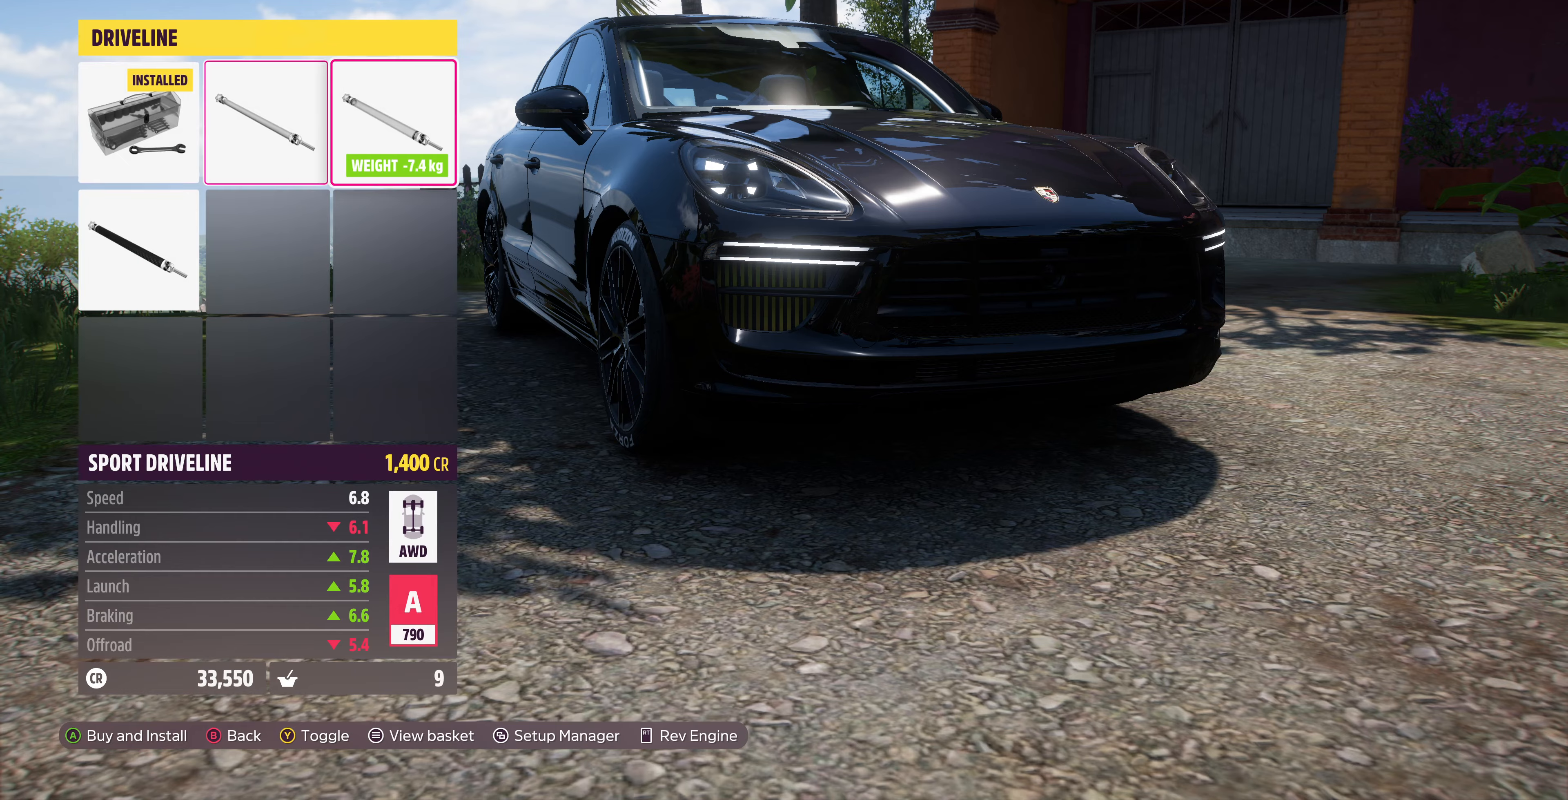
{"buttons": [], "left_stick": "center", "right_stick": "center", "events": [[33, "DPAD_RIGHT", "up"], [233, "DPAD_DOWN", "down"], [333, "DPAD_DOWN", "up"], [466, "CIRCLE", "down"], [500, "CIRCLE", "up"]]}
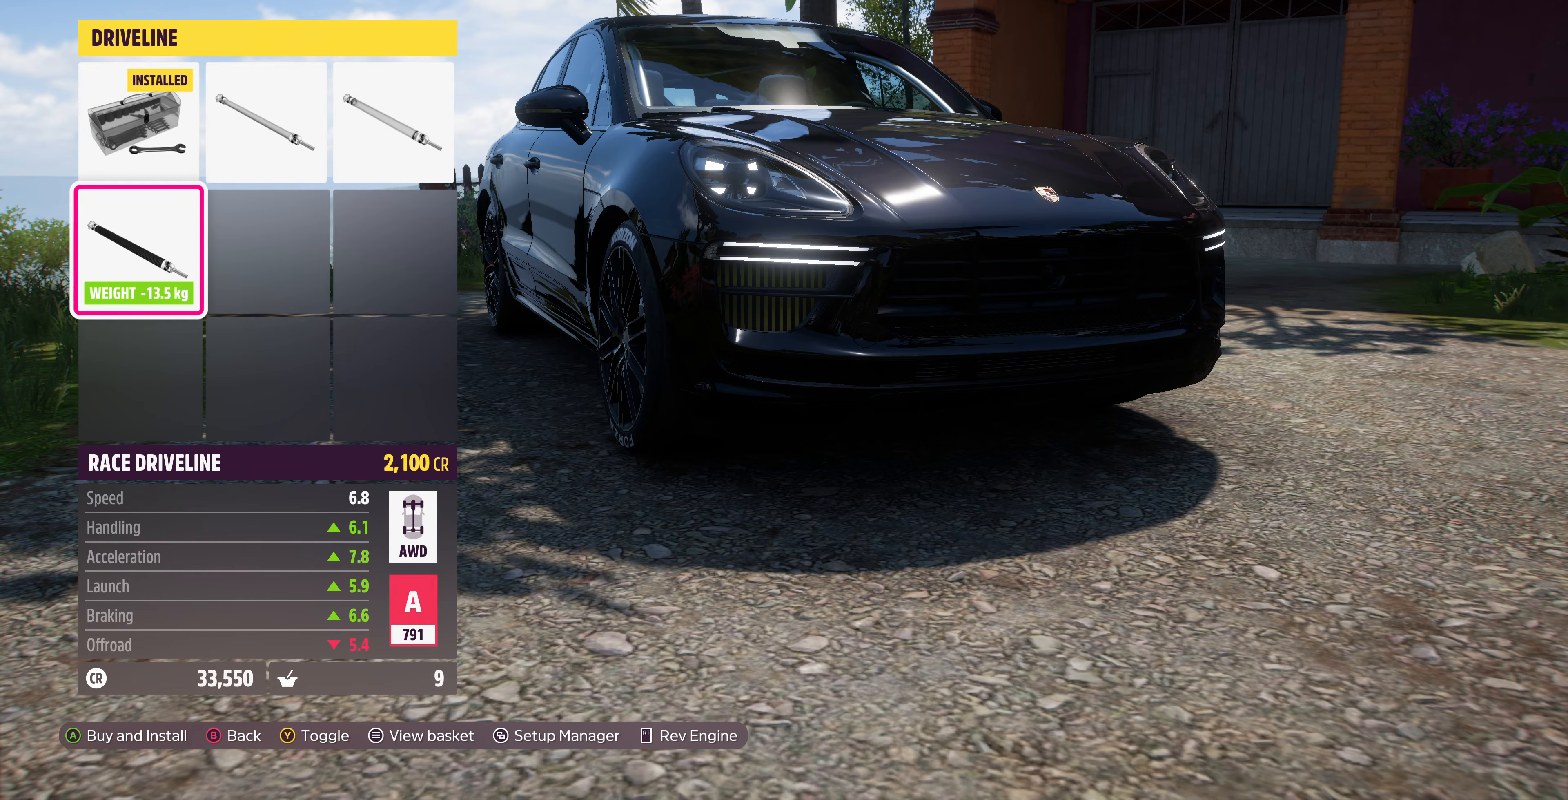
{"buttons": [], "left_stick": "center", "right_stick": "center", "events": []}